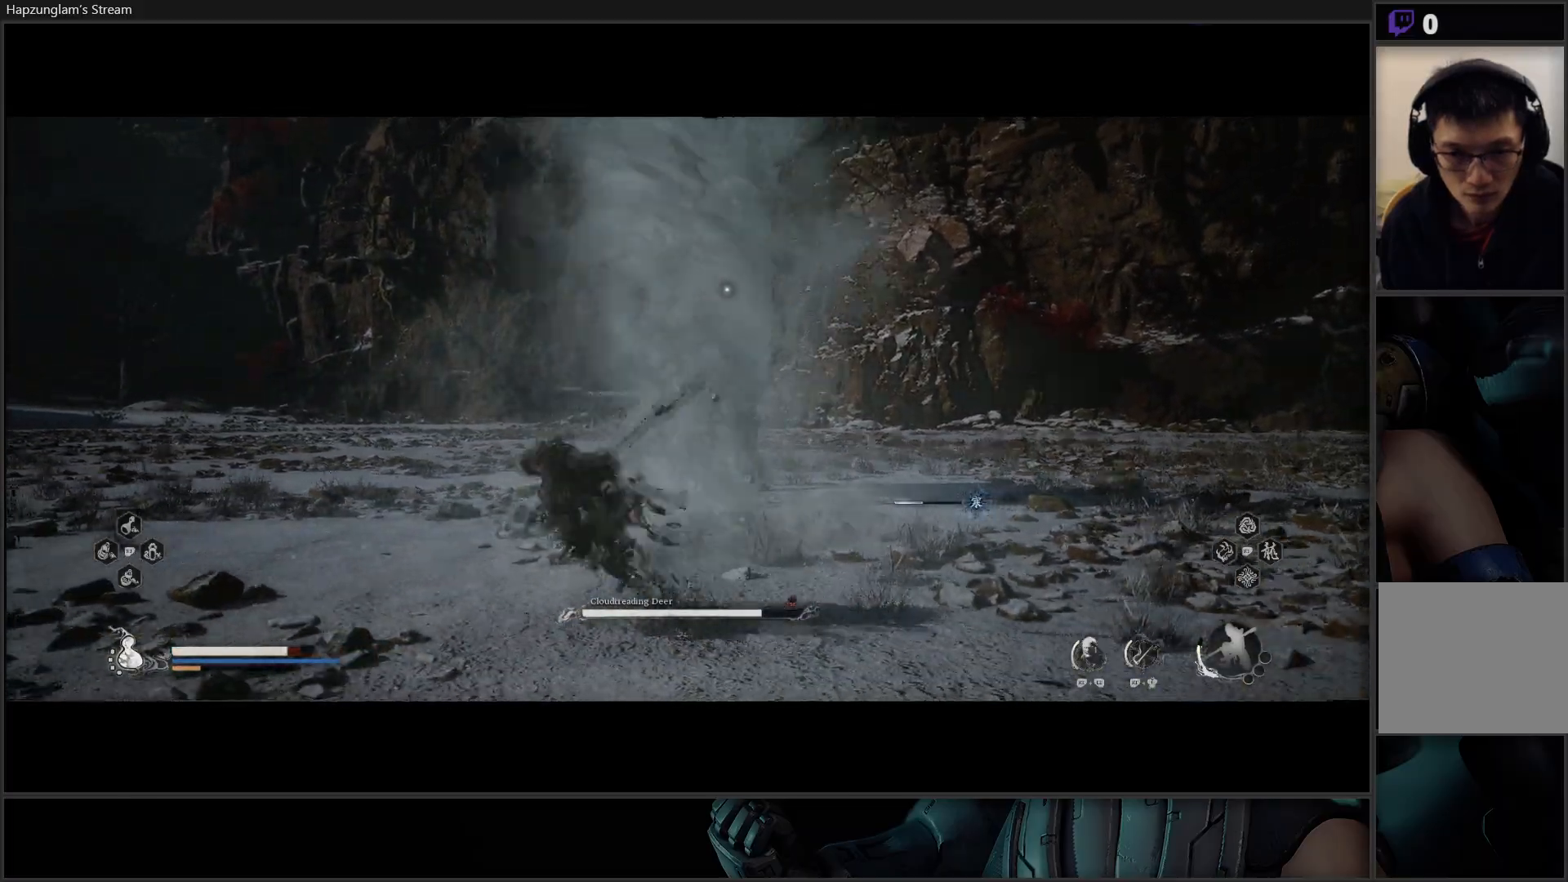
Gameplay with a controller (Xbox layout); each line is a JSON object with the inputs held at the frame after it. "events" lists button and stick changes between this image and that frame as [ms after this image, input, new state], when the widget could be followed in between.
{"buttons": ["B"], "left_stick": "left", "right_stick": "center", "events": [[16, "B", "down"], [133, "B", "up"], [133, "left_stick", "down-left"], [200, "B", "down"], [317, "B", "up"], [400, "left_stick", "left"], [433, "B", "down"]]}
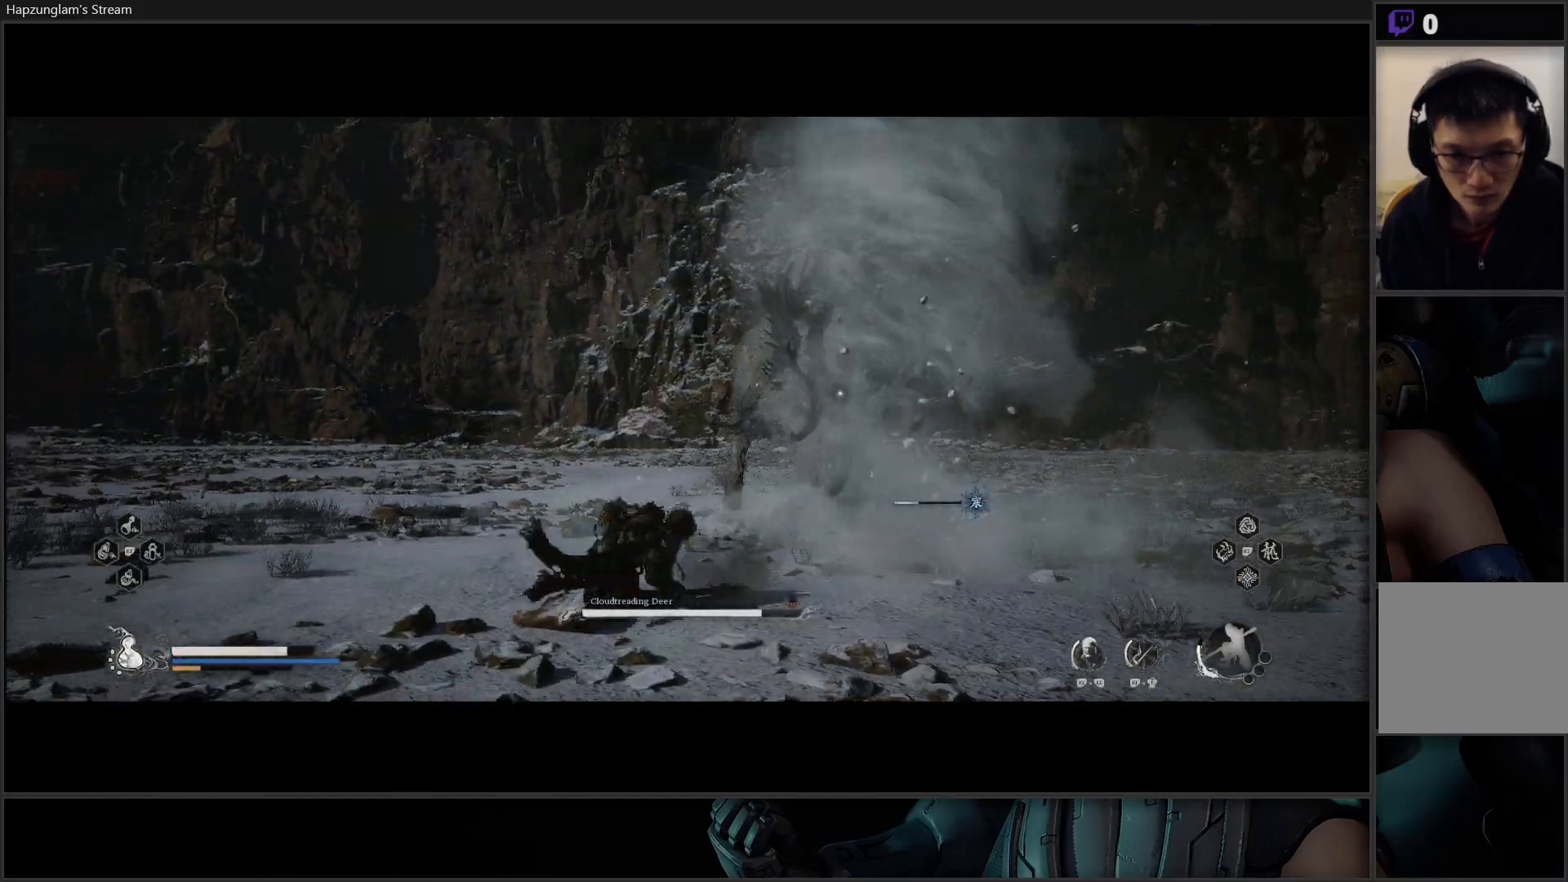
{"buttons": [], "left_stick": "left", "right_stick": "center", "events": [[50, "B", "up"], [100, "B", "down"], [200, "B", "up"], [250, "B", "down"], [384, "B", "up"]]}
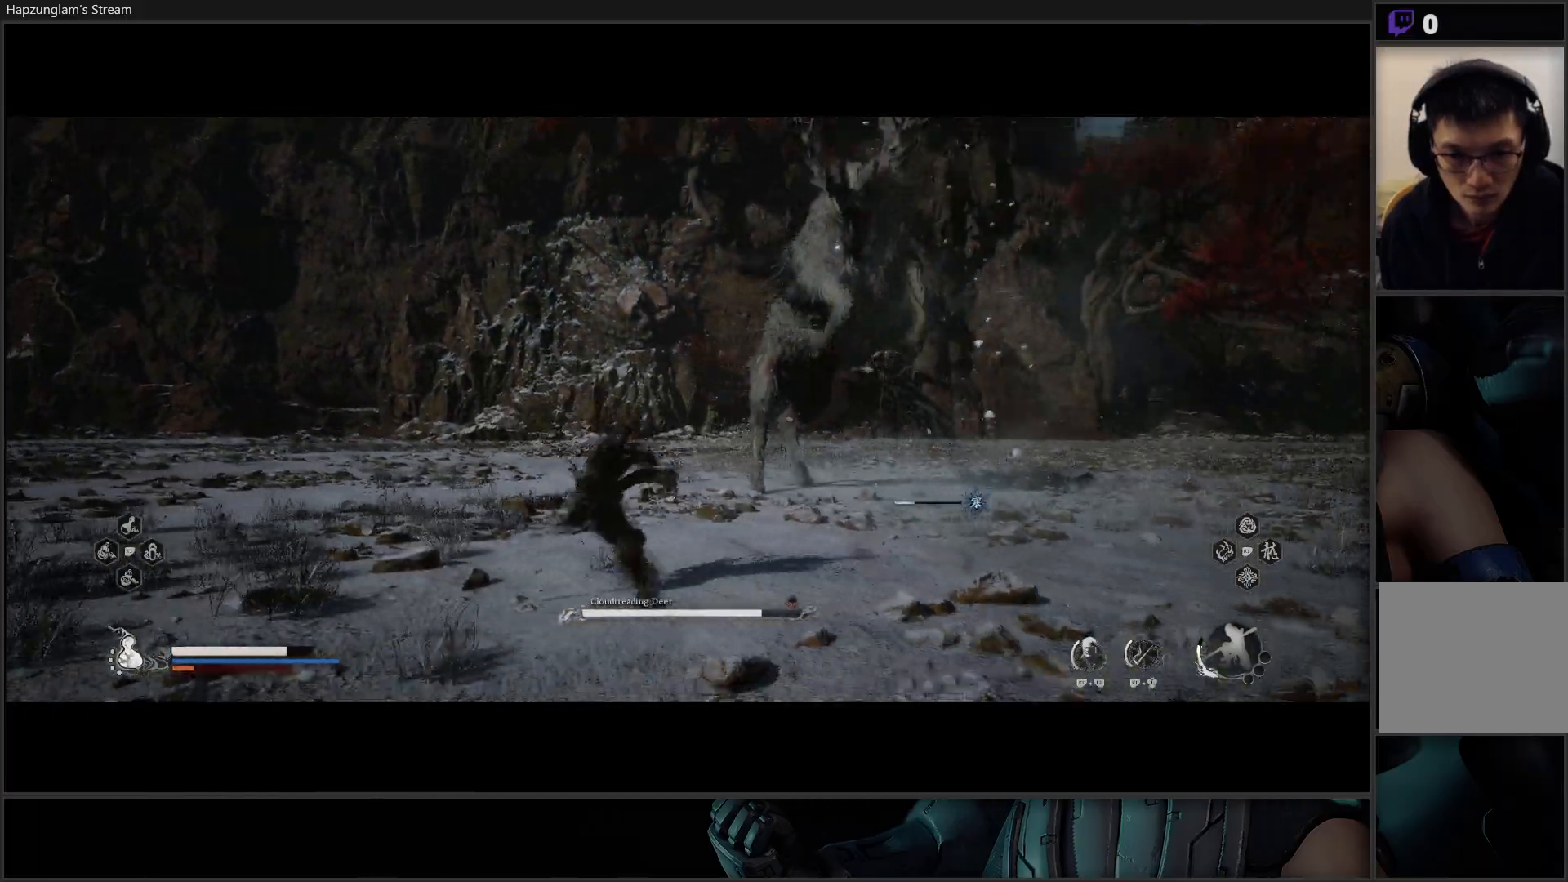
{"buttons": [], "left_stick": "left", "right_stick": "center", "events": []}
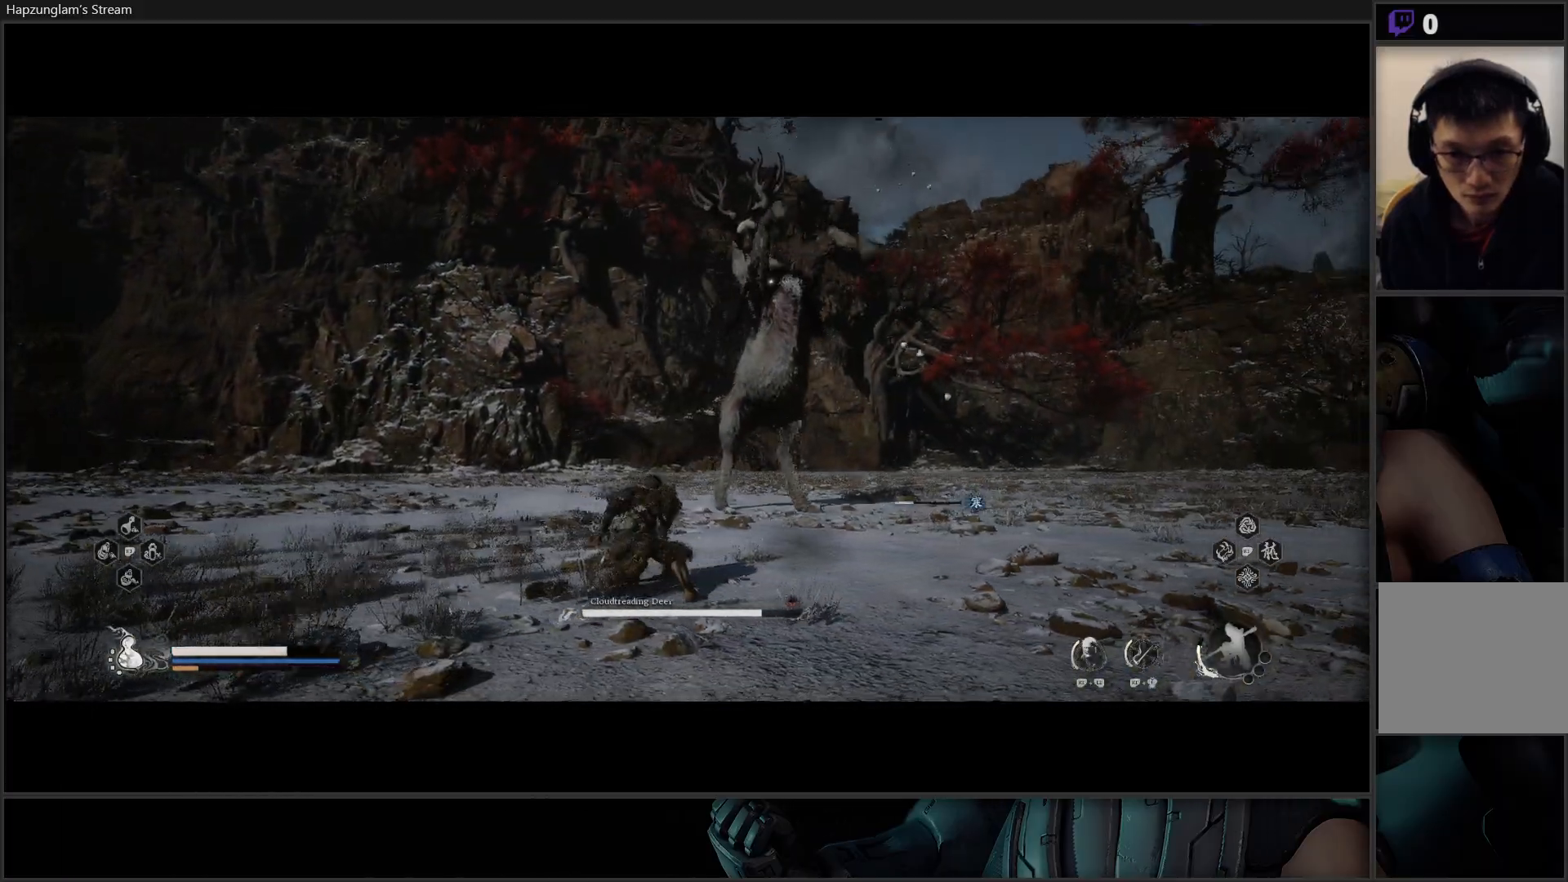
{"buttons": ["B"], "left_stick": "down-left", "right_stick": "center", "events": [[100, "left_stick", "down-left"], [217, "B", "down"], [367, "B", "up"], [417, "B", "down"]]}
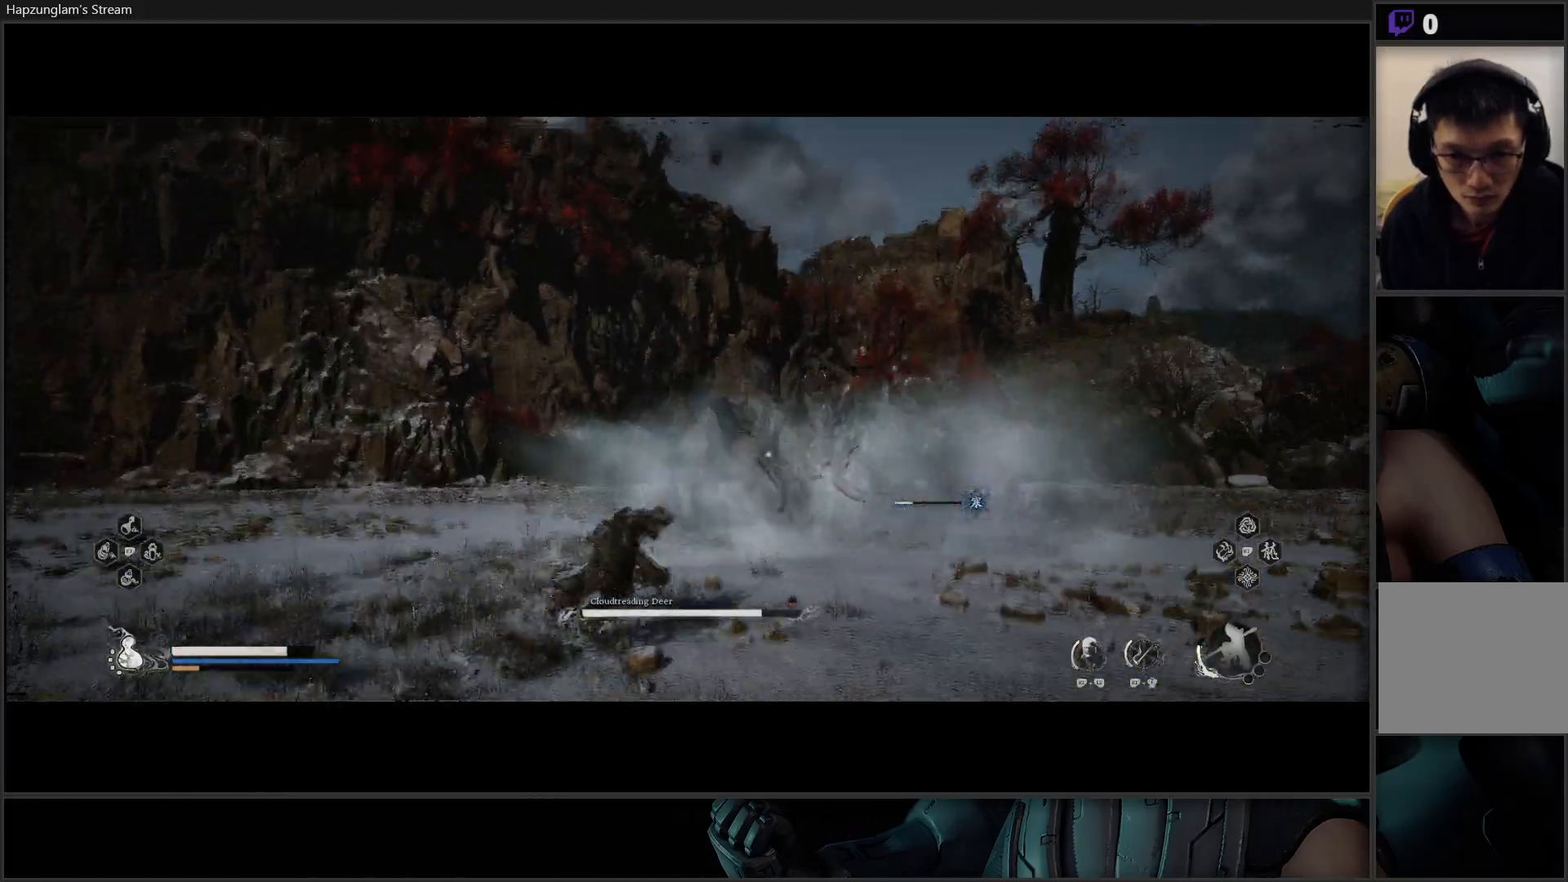
{"buttons": [], "left_stick": "down-left", "right_stick": "center", "events": [[66, "B", "up"], [367, "B", "down"], [467, "B", "up"]]}
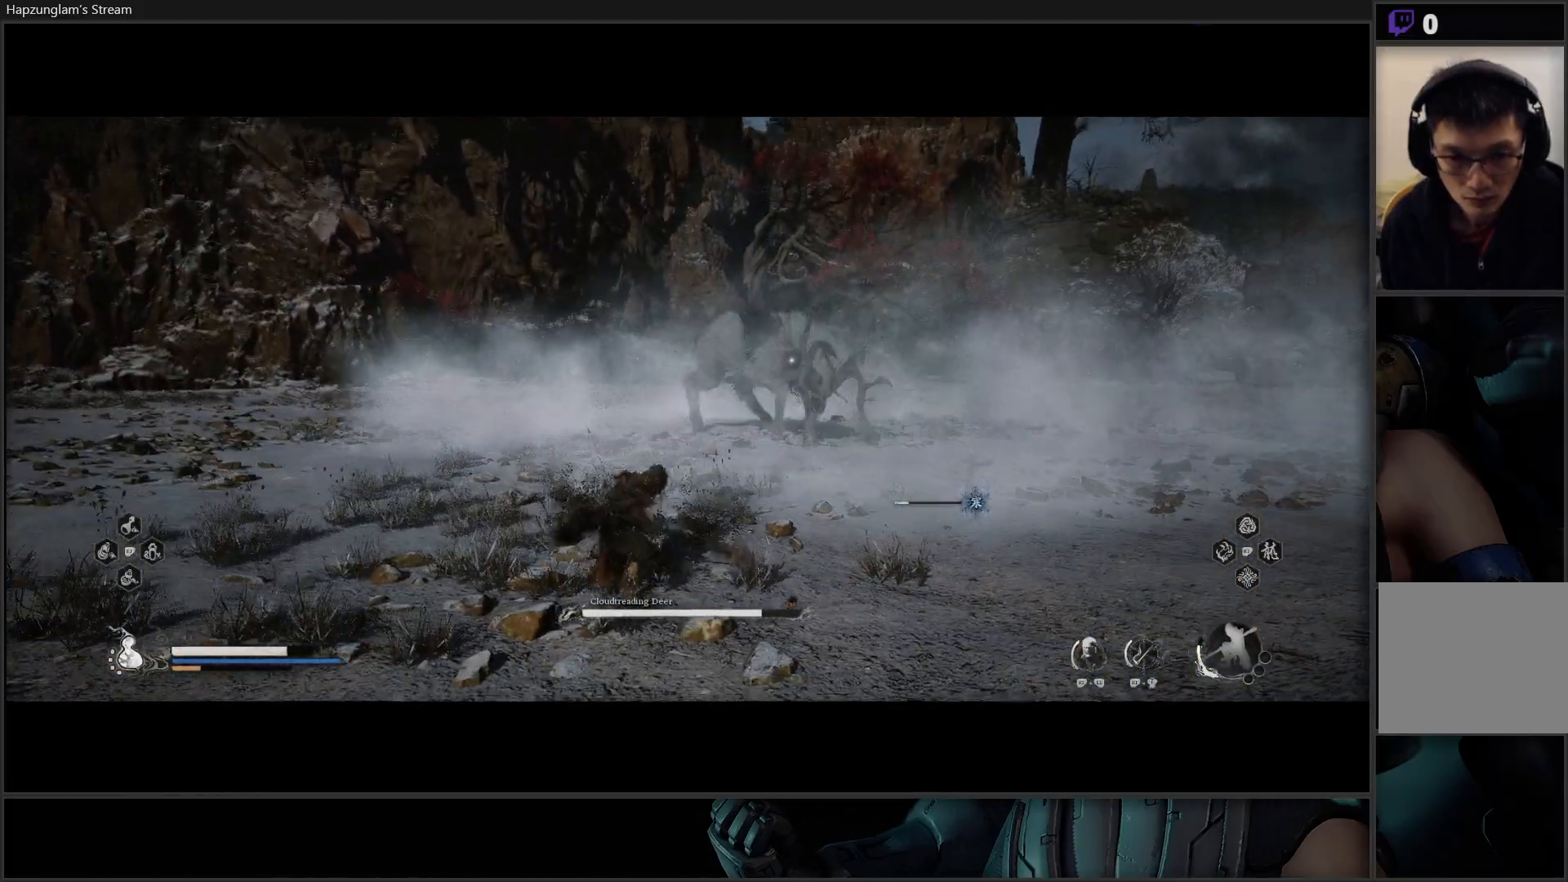
{"buttons": [], "left_stick": "down-left", "right_stick": "center", "events": [[17, "B", "down"], [117, "B", "up"], [184, "B", "down"], [267, "B", "up"], [334, "B", "down"], [384, "B", "up"]]}
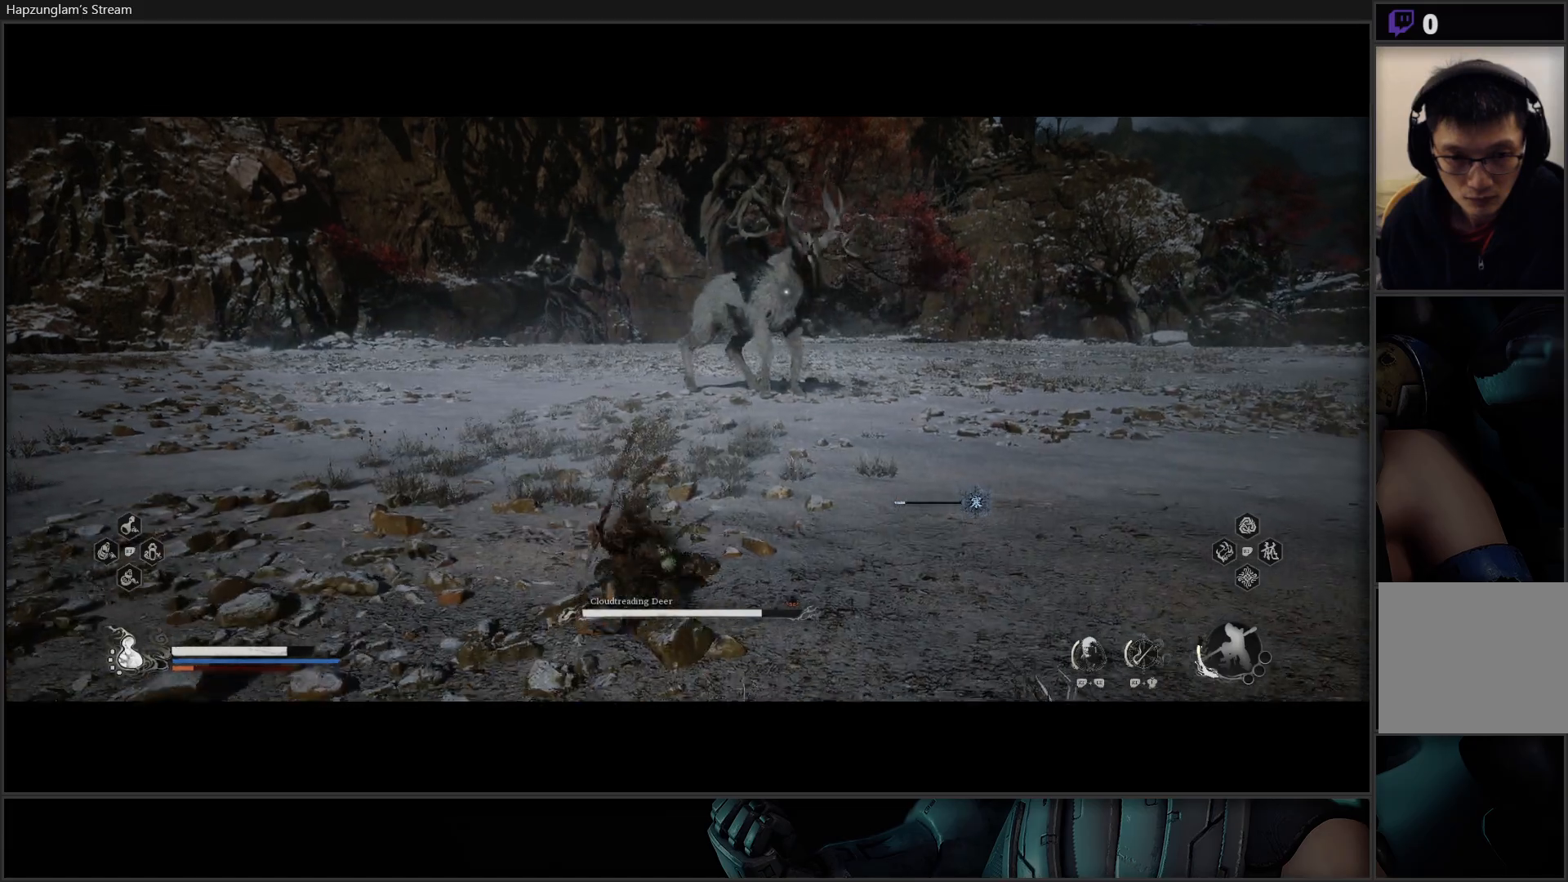
{"buttons": [], "left_stick": "up-left", "right_stick": "center", "events": [[83, "left_stick", "center"], [367, "left_stick", "up-left"]]}
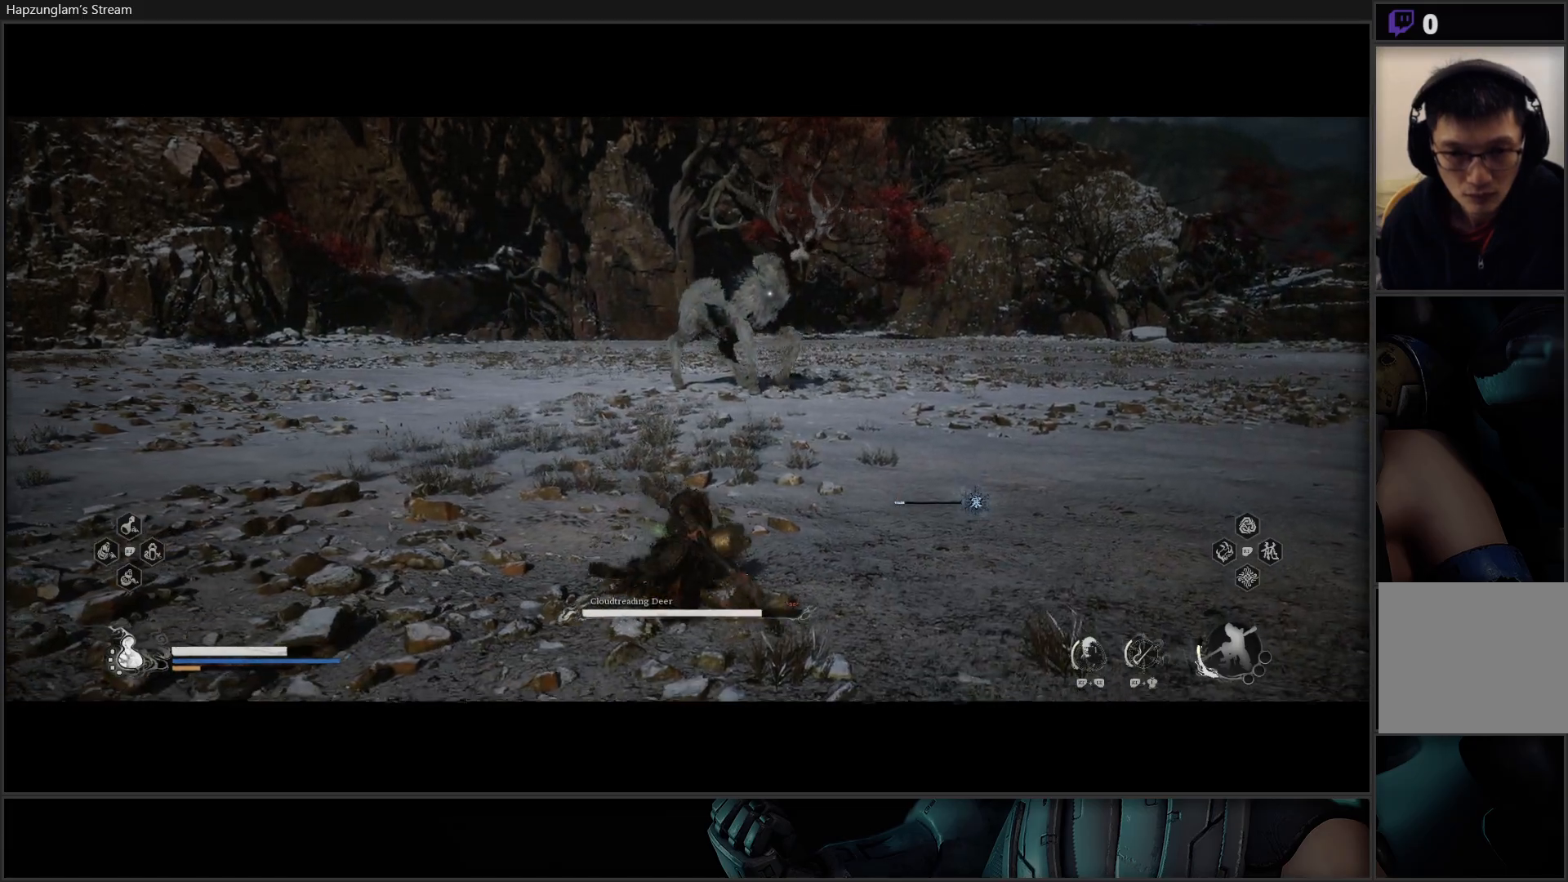
{"buttons": [], "left_stick": "up-left", "right_stick": "center", "events": [[300, "L3", "down"], [467, "L3", "up"]]}
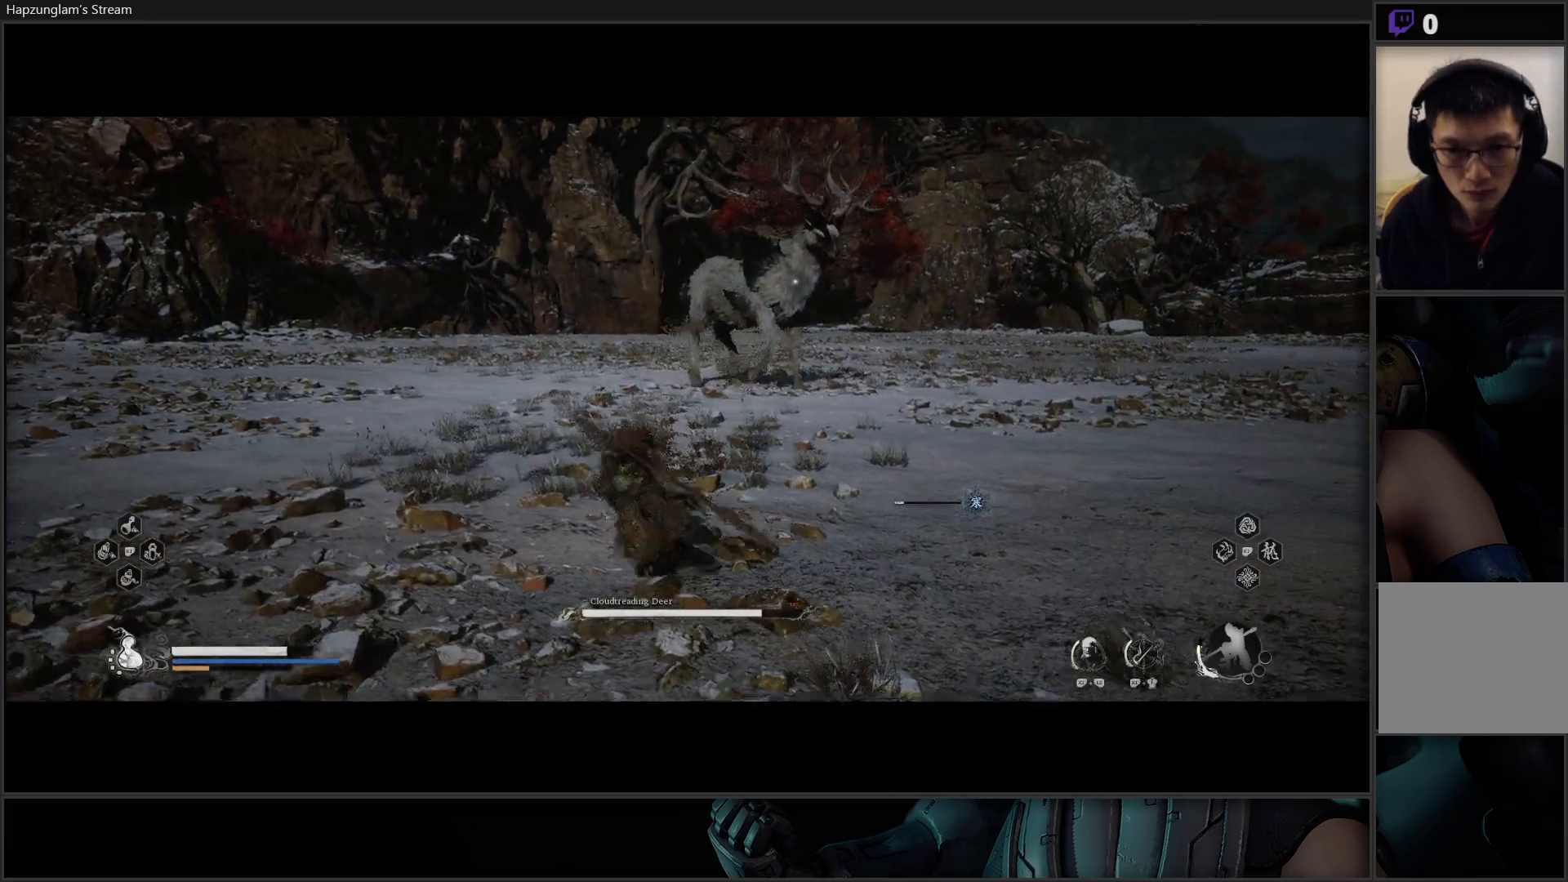
{"buttons": [], "left_stick": "up", "right_stick": "center", "events": [[16, "left_stick", "up"]]}
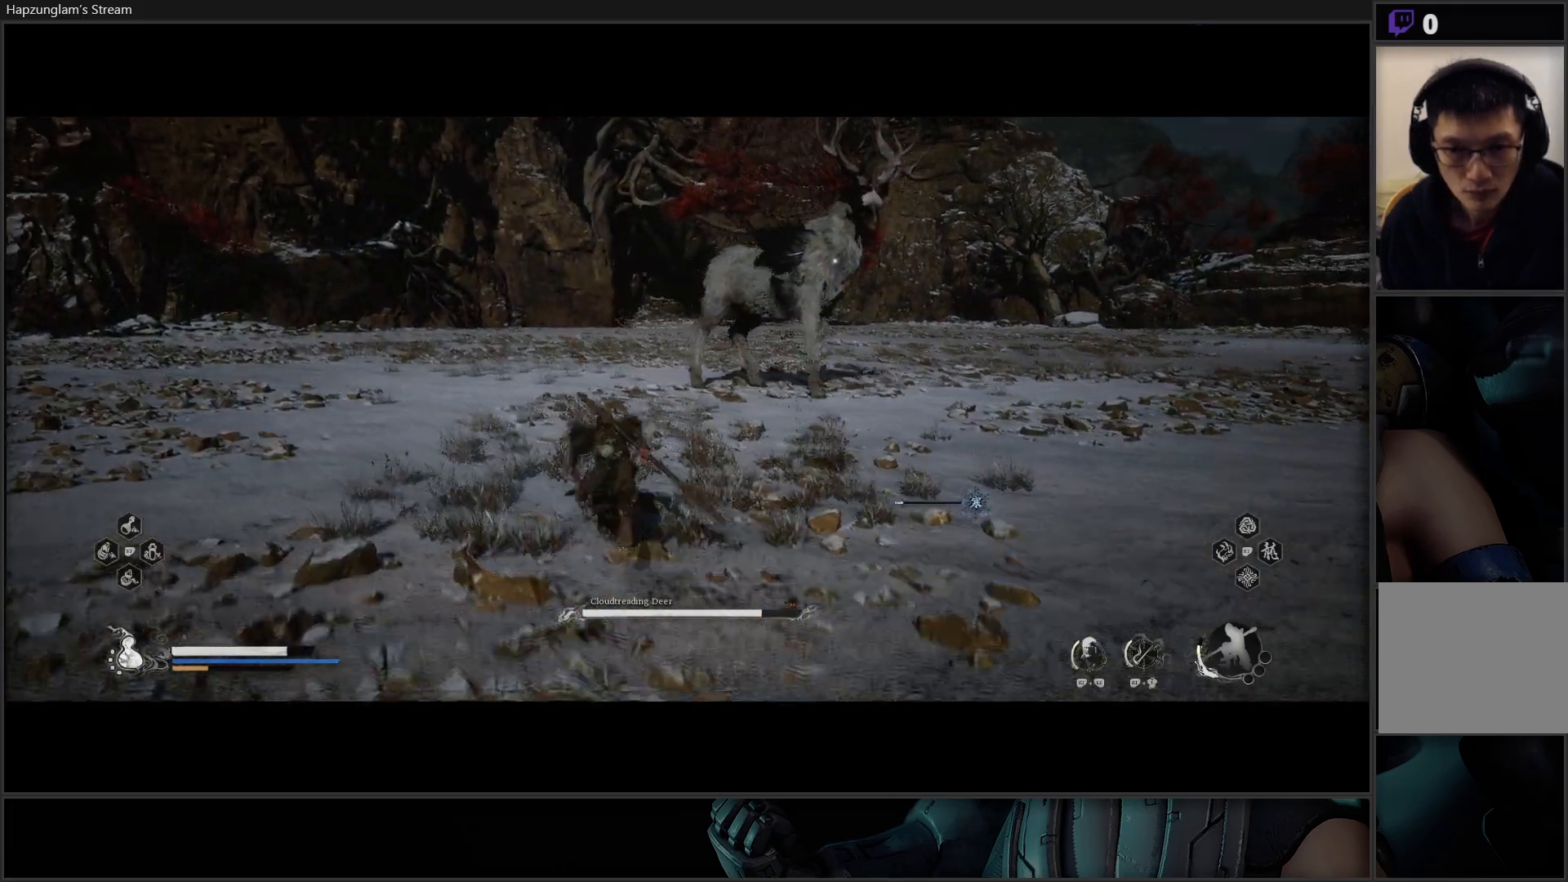
{"buttons": [], "left_stick": "up", "right_stick": "center", "events": []}
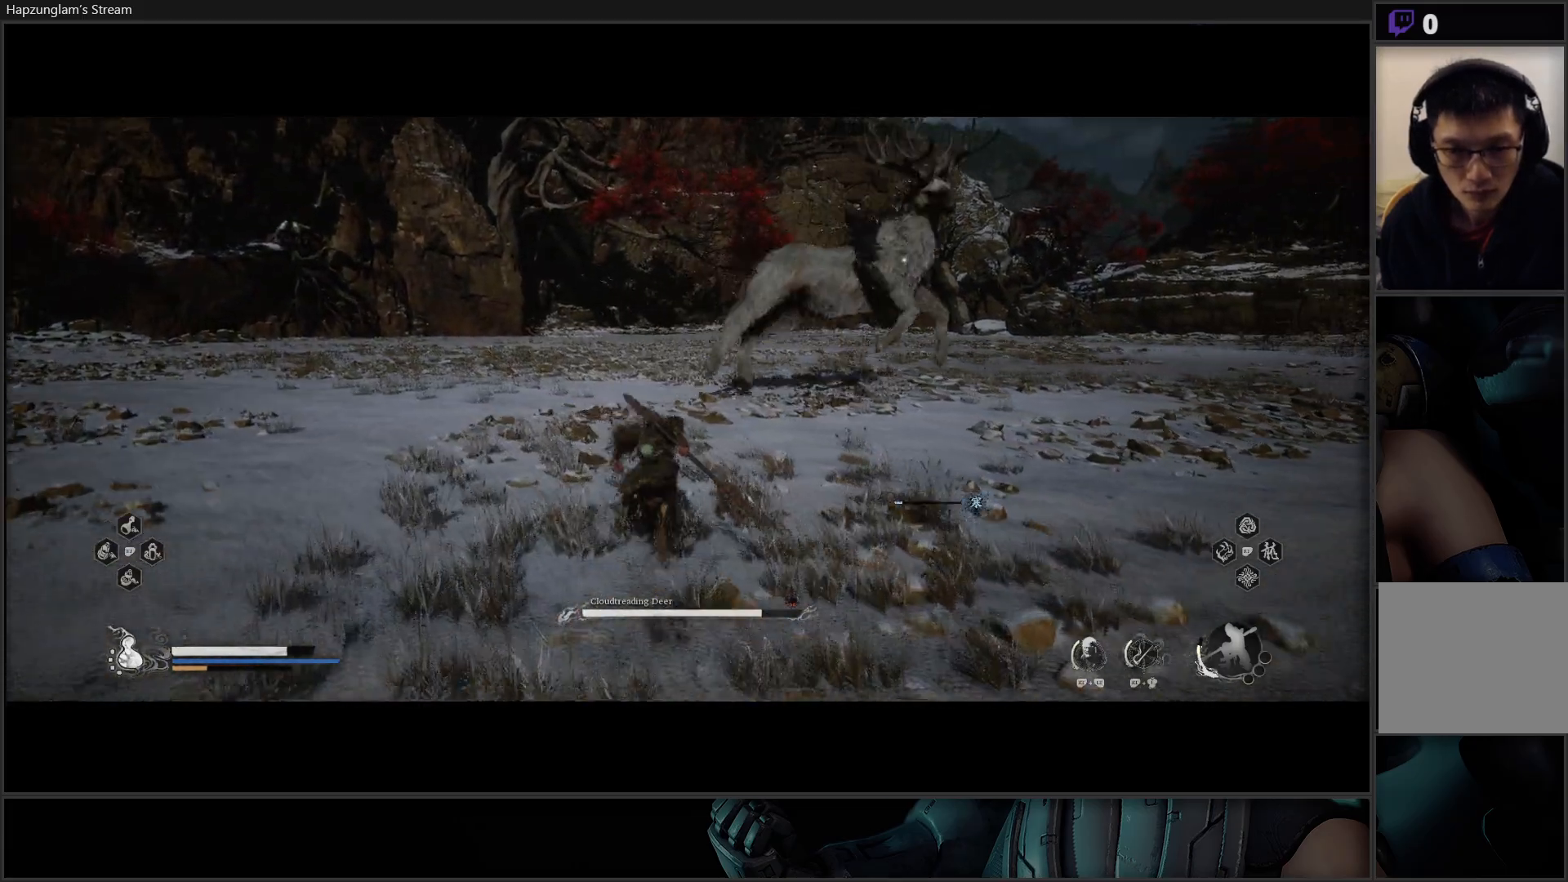
{"buttons": [], "left_stick": "up", "right_stick": "center", "events": [[150, "left_stick", "up-right"], [450, "left_stick", "up"]]}
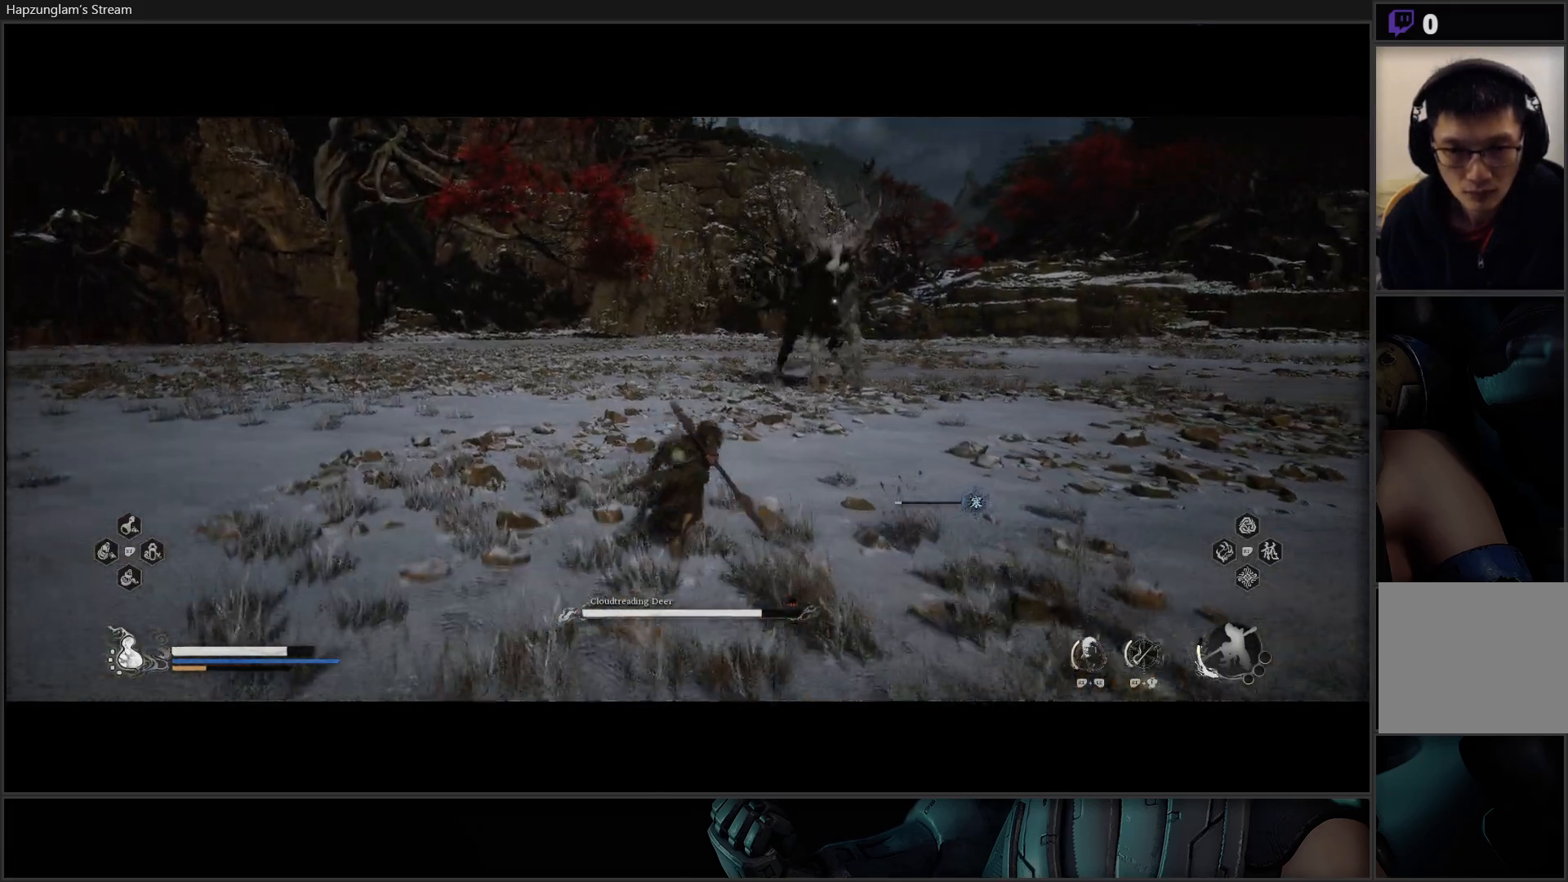
{"buttons": [], "left_stick": "up", "right_stick": "center", "events": []}
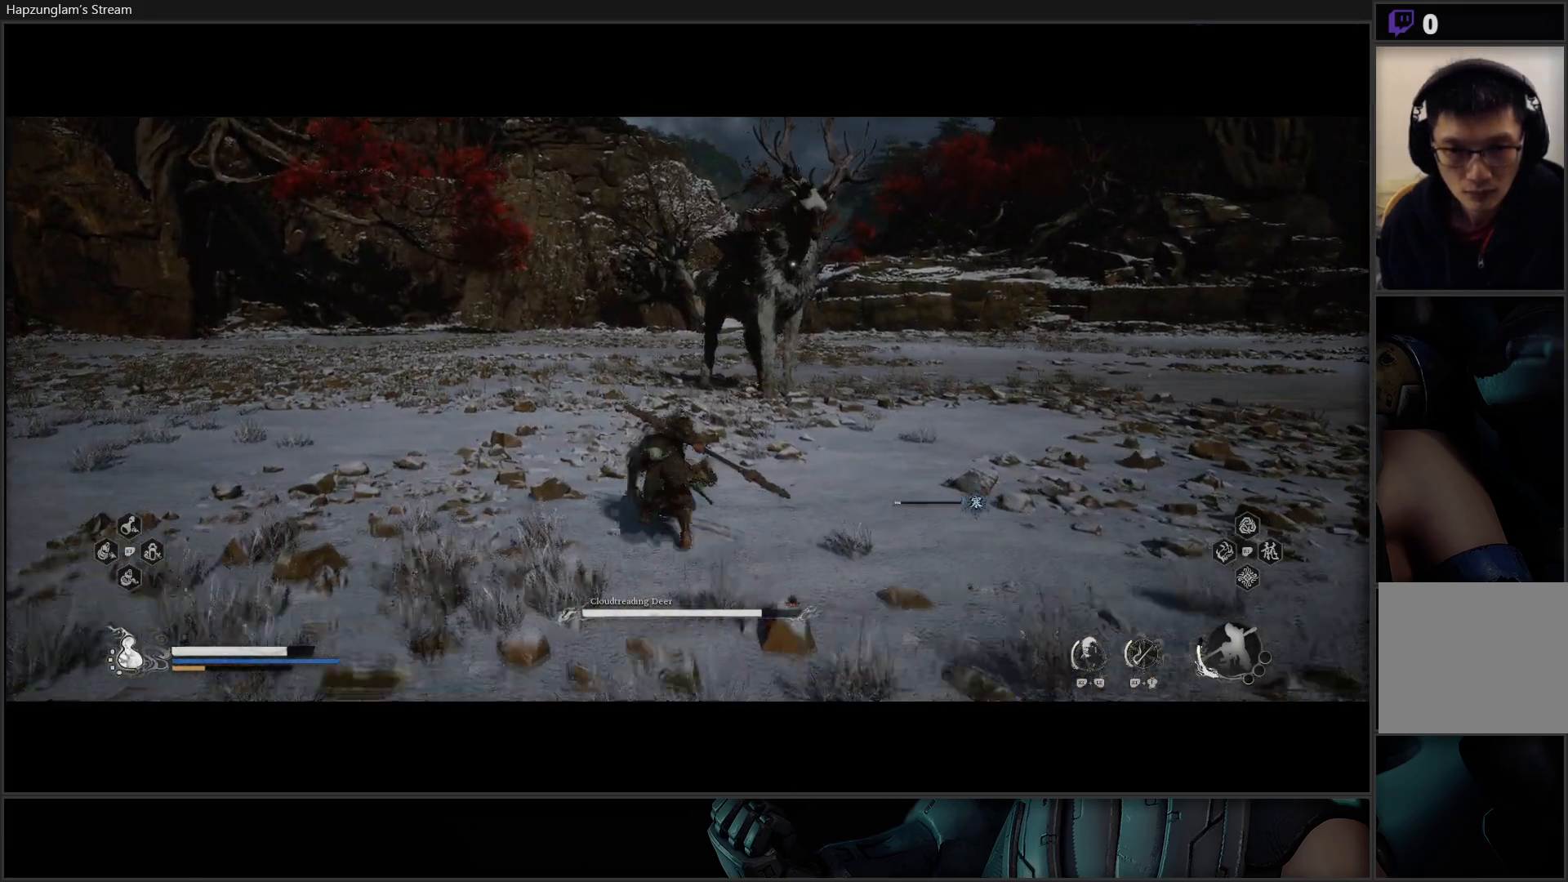
{"buttons": [], "left_stick": "up", "right_stick": "center", "events": []}
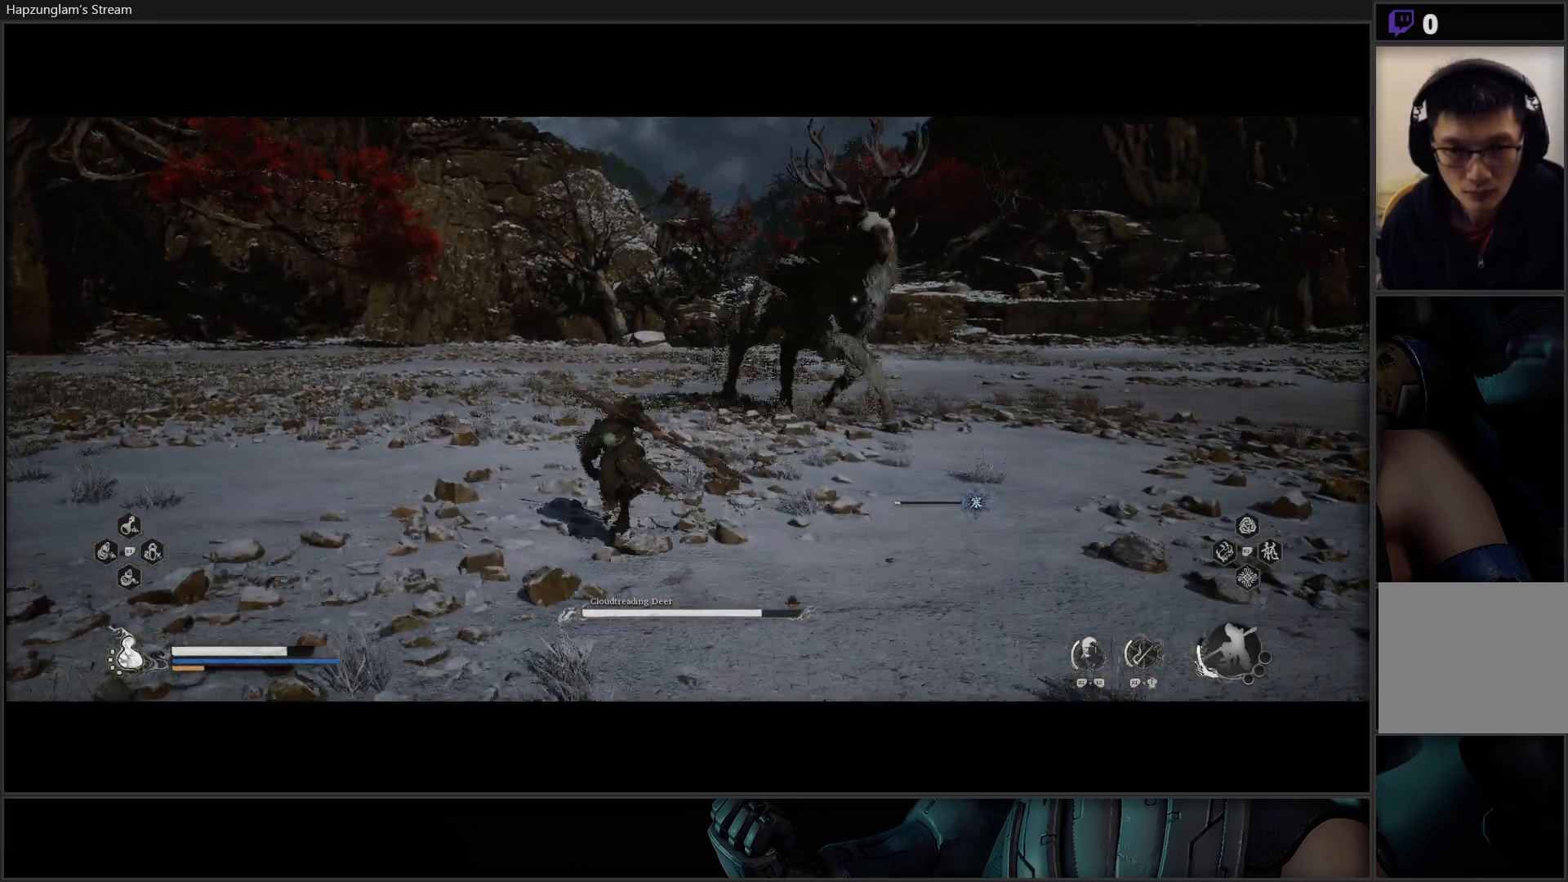
{"buttons": [], "left_stick": "up-right", "right_stick": "center", "events": [[184, "left_stick", "up-right"]]}
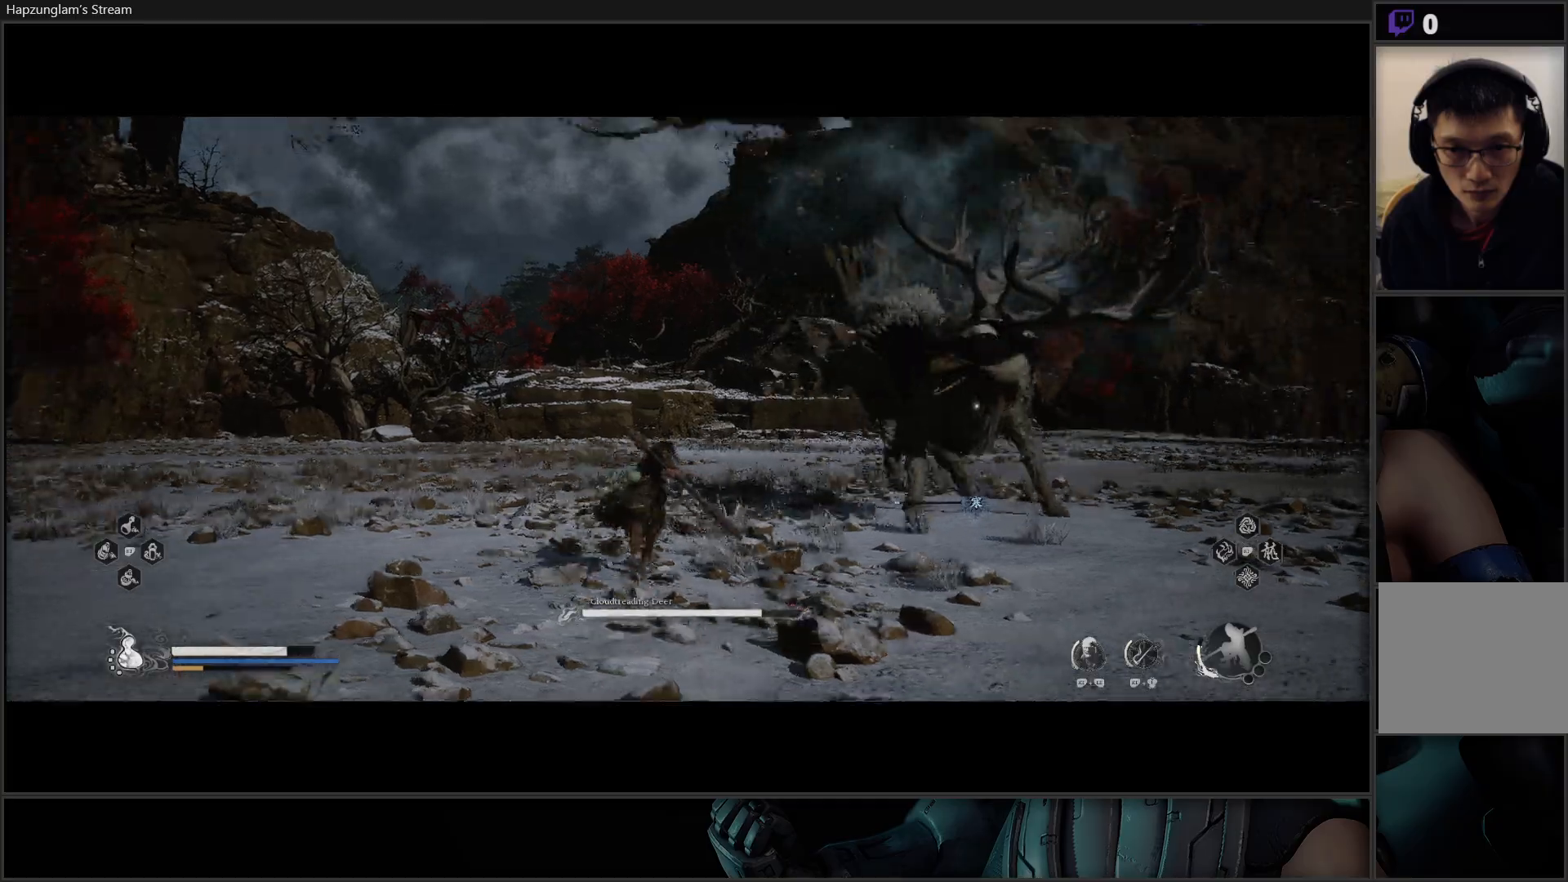
{"buttons": ["Y", "R2"], "left_stick": "center", "right_stick": "center", "events": [[233, "B", "down"], [283, "B", "up"], [317, "Y", "down"], [350, "R2", "down"], [400, "left_stick", "center"]]}
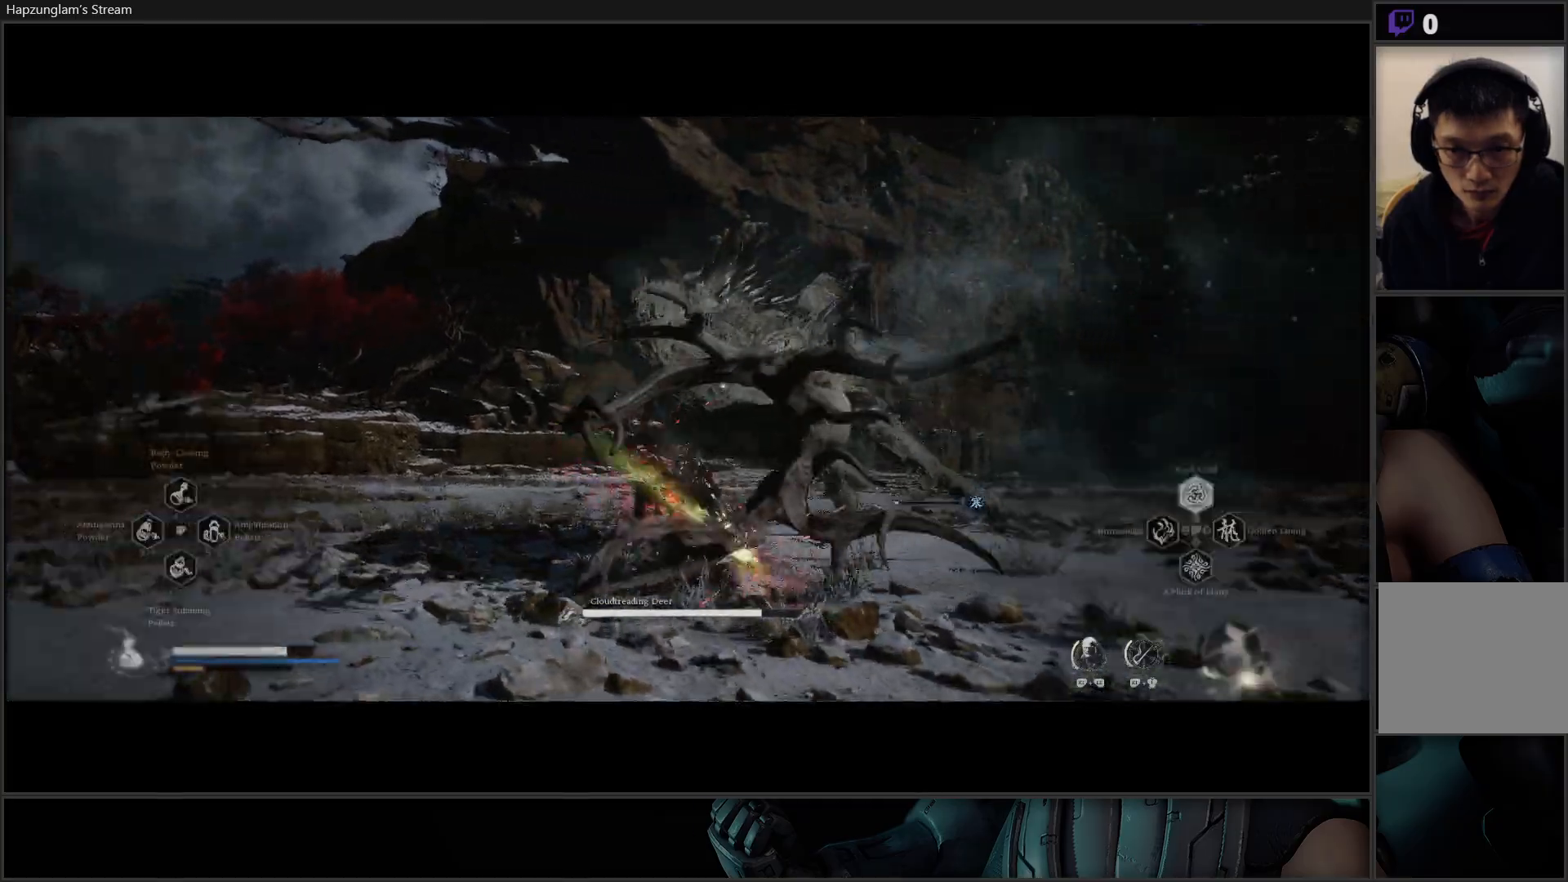
{"buttons": ["R2"], "left_stick": "center", "right_stick": "center", "events": [[84, "Y", "up"]]}
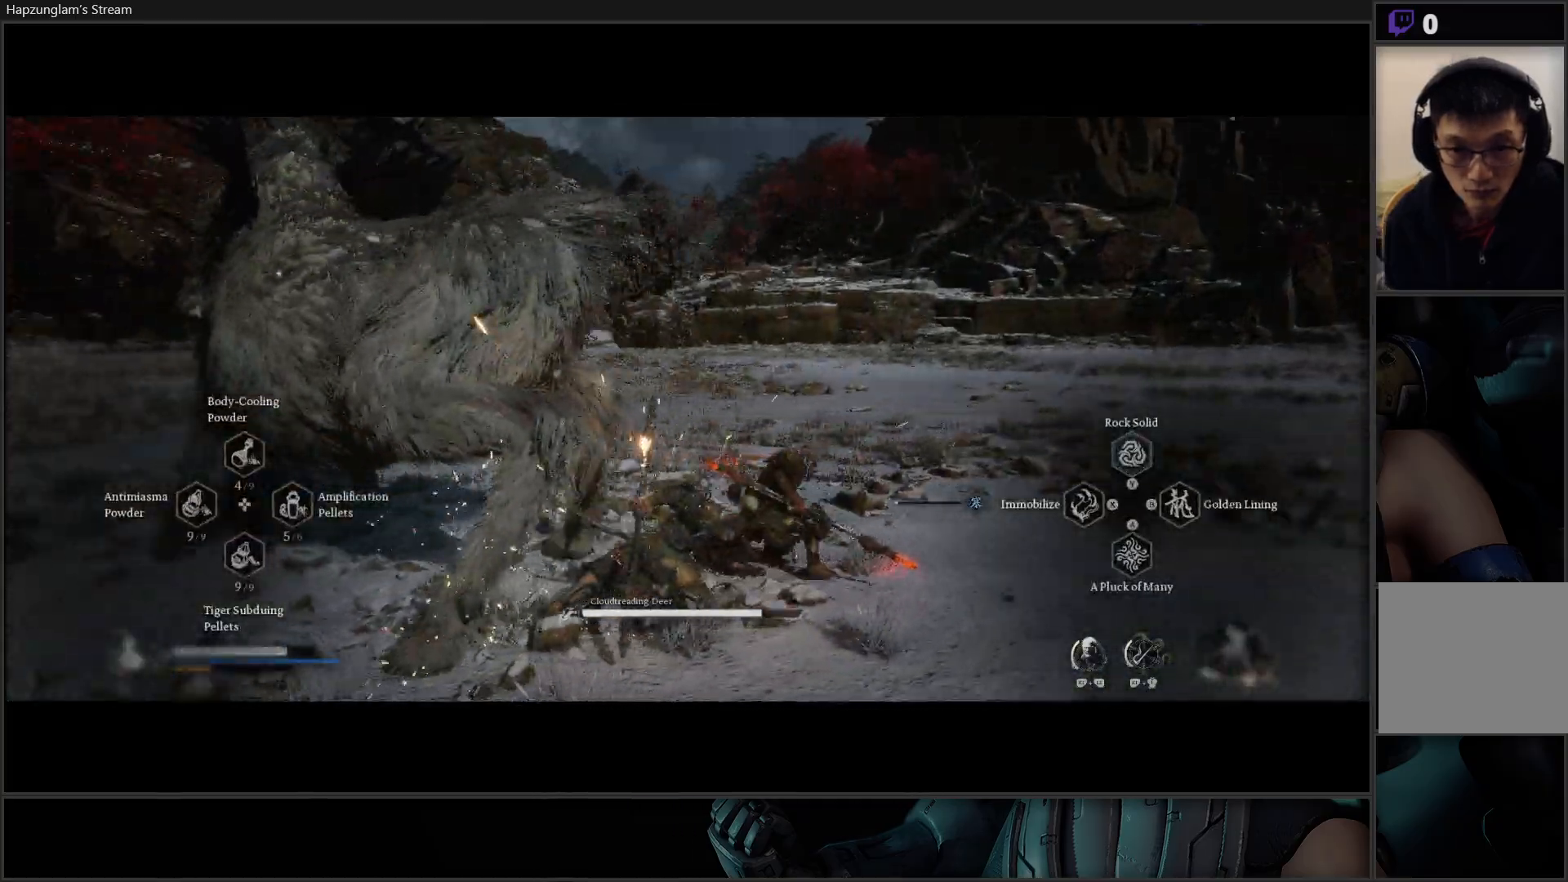
{"buttons": ["X"], "left_stick": "up-left", "right_stick": "center", "events": [[83, "R2", "up"], [133, "left_stick", "up"], [367, "left_stick", "up-left"], [450, "X", "down"]]}
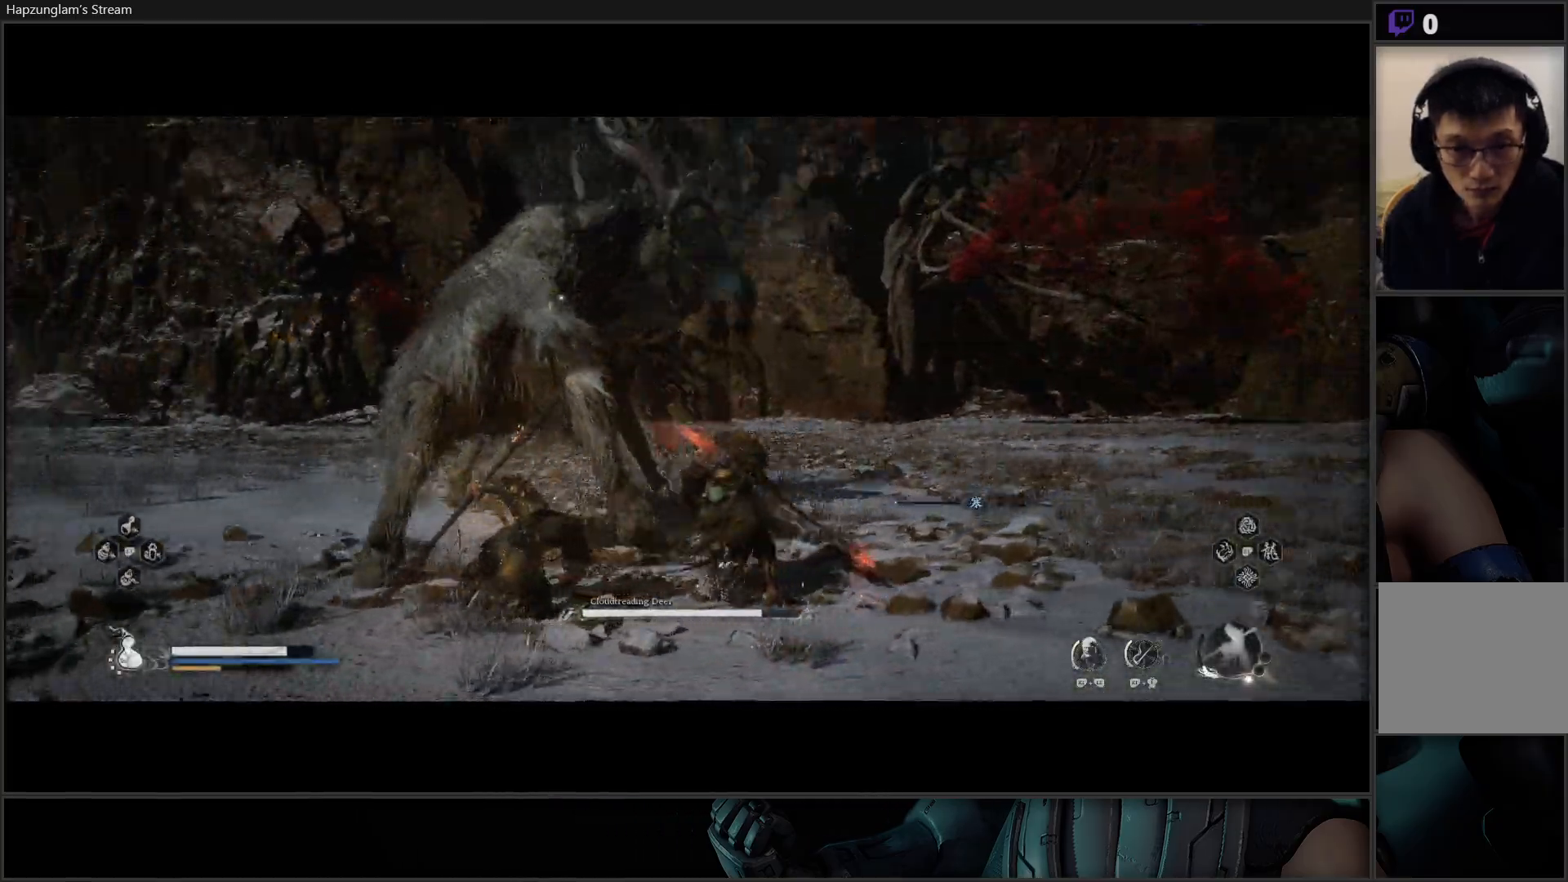
{"buttons": [], "left_stick": "up-left", "right_stick": "center", "events": [[50, "X", "up"], [117, "X", "down"], [184, "X", "up"], [250, "X", "down"], [350, "X", "up"]]}
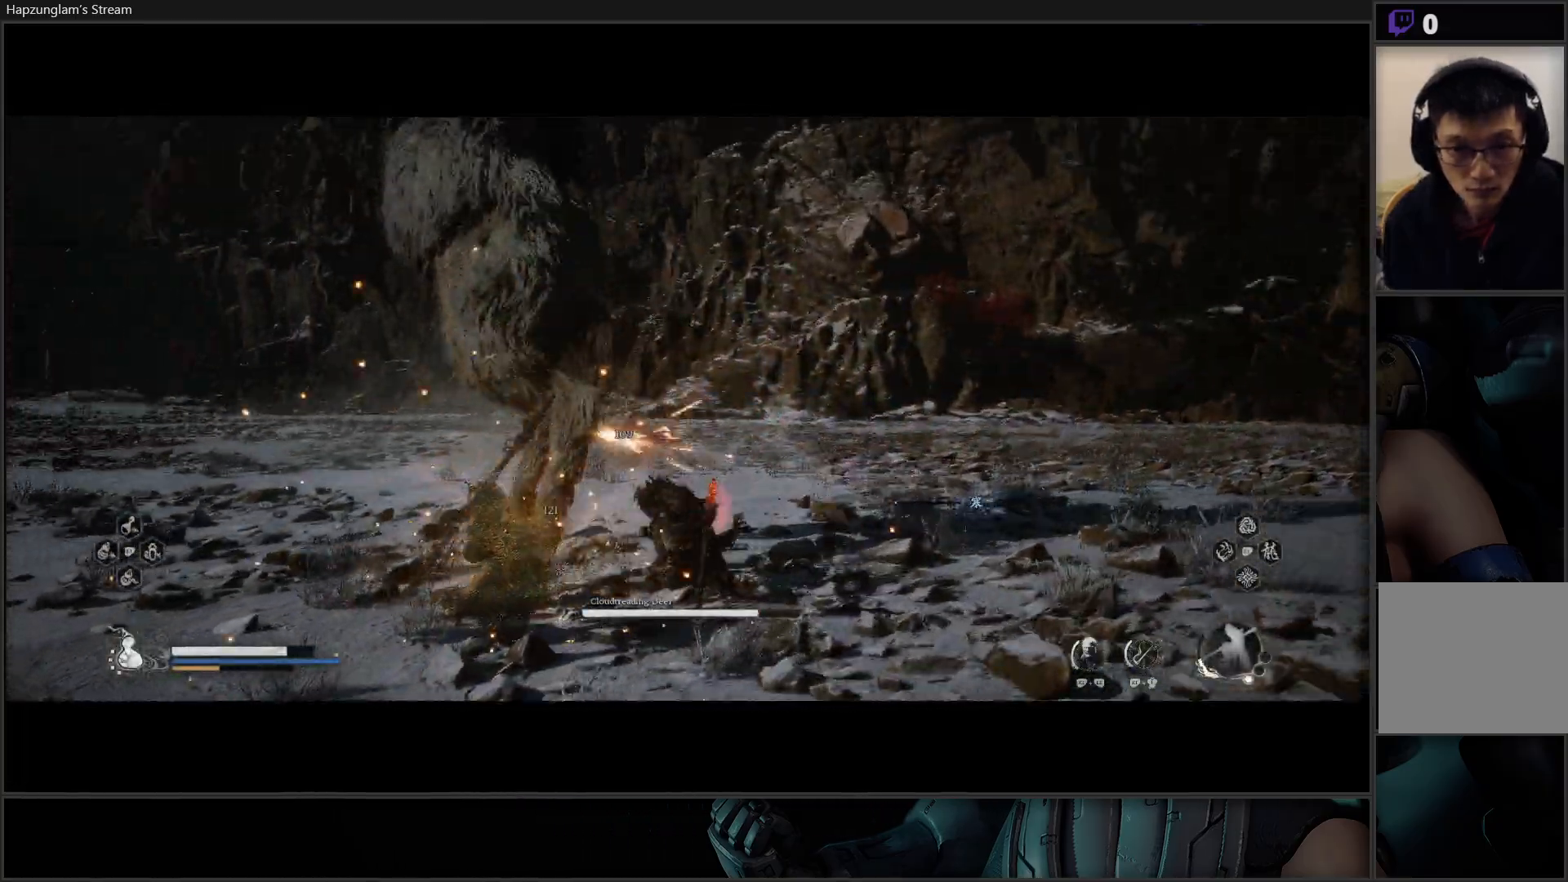
{"buttons": [], "left_stick": "right", "right_stick": "center", "events": [[83, "left_stick", "up"], [417, "left_stick", "right"]]}
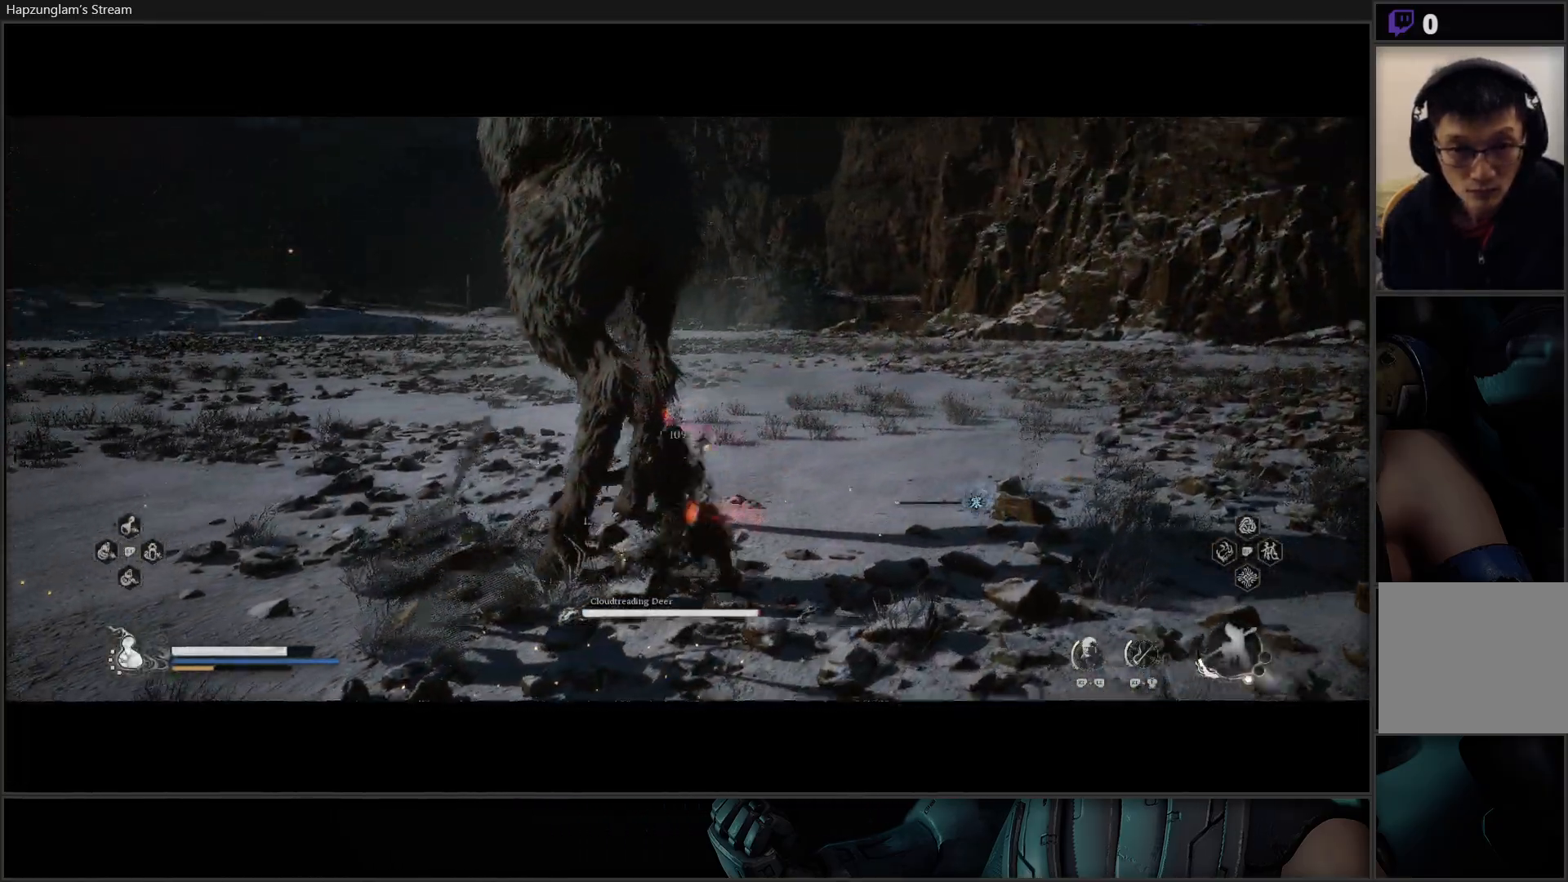
{"buttons": ["B"], "left_stick": "down", "right_stick": "center", "events": [[17, "B", "down"], [67, "left_stick", "down"], [150, "B", "up"], [234, "B", "down"], [350, "B", "up"], [451, "B", "down"]]}
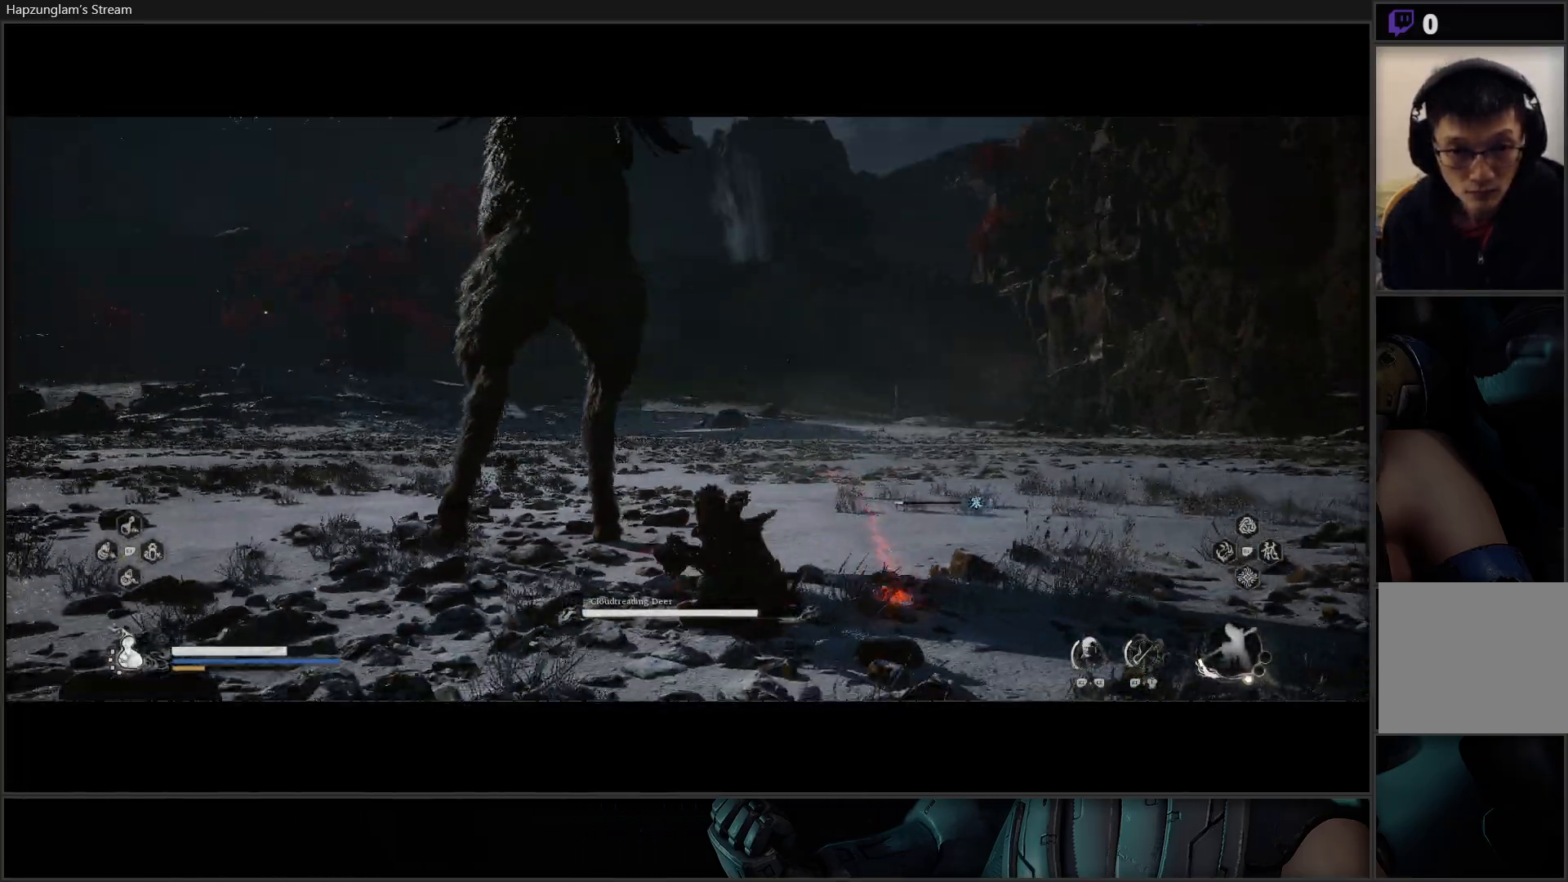
{"buttons": [], "left_stick": "down", "right_stick": "center", "events": [[16, "B", "up"], [100, "B", "down"], [183, "B", "up"], [250, "B", "down"], [317, "B", "up"], [400, "B", "down"], [450, "B", "up"]]}
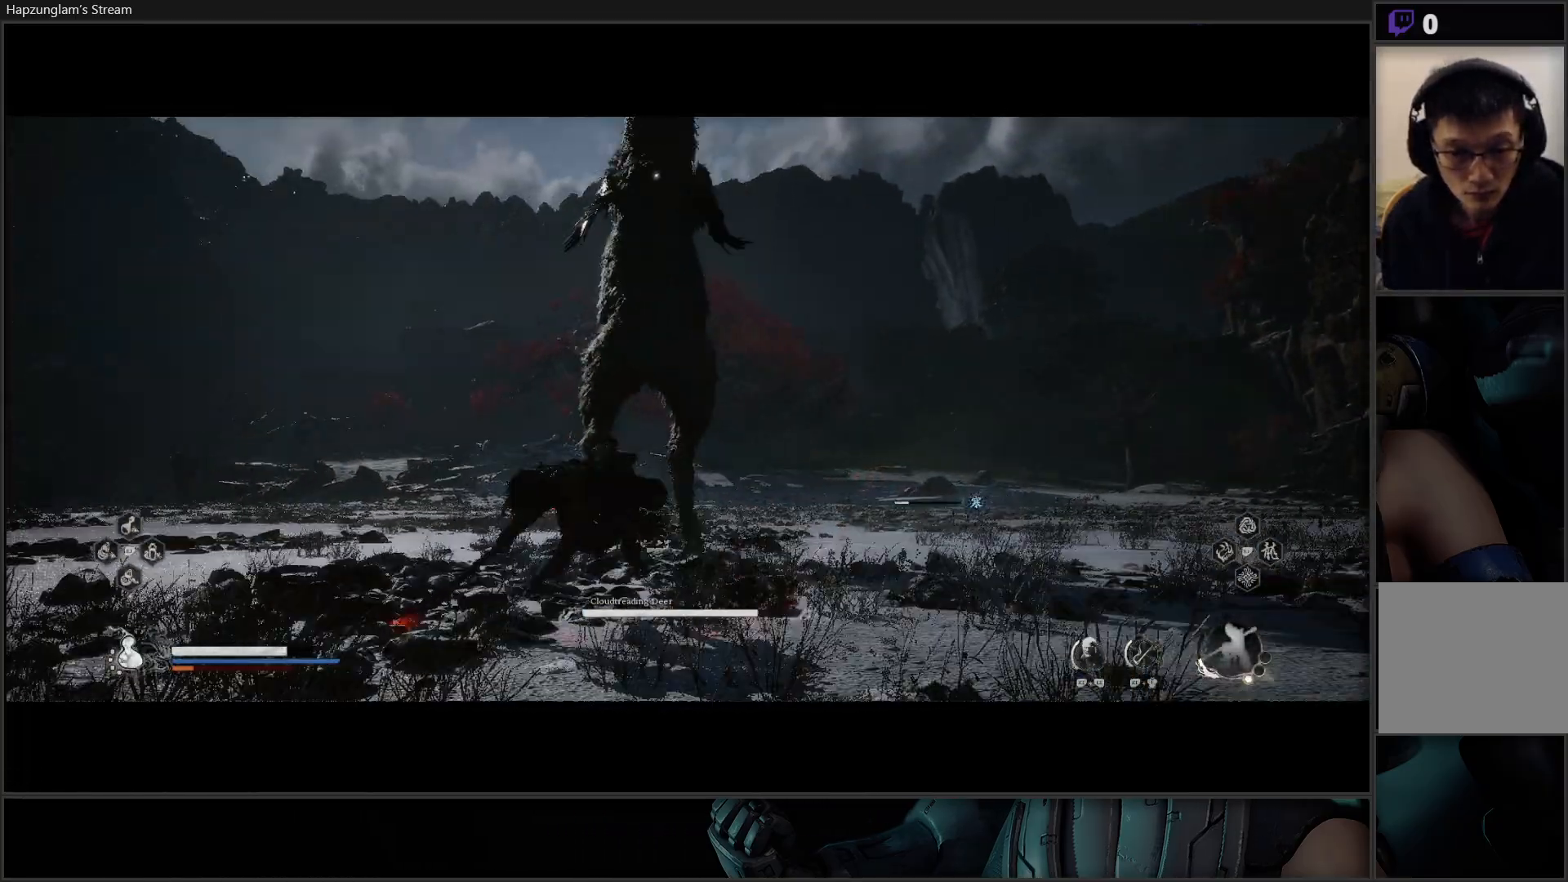
{"buttons": [], "left_stick": "down", "right_stick": "center", "events": [[100, "left_stick", "center"], [234, "left_stick", "down"], [401, "B", "down"], [451, "B", "up"]]}
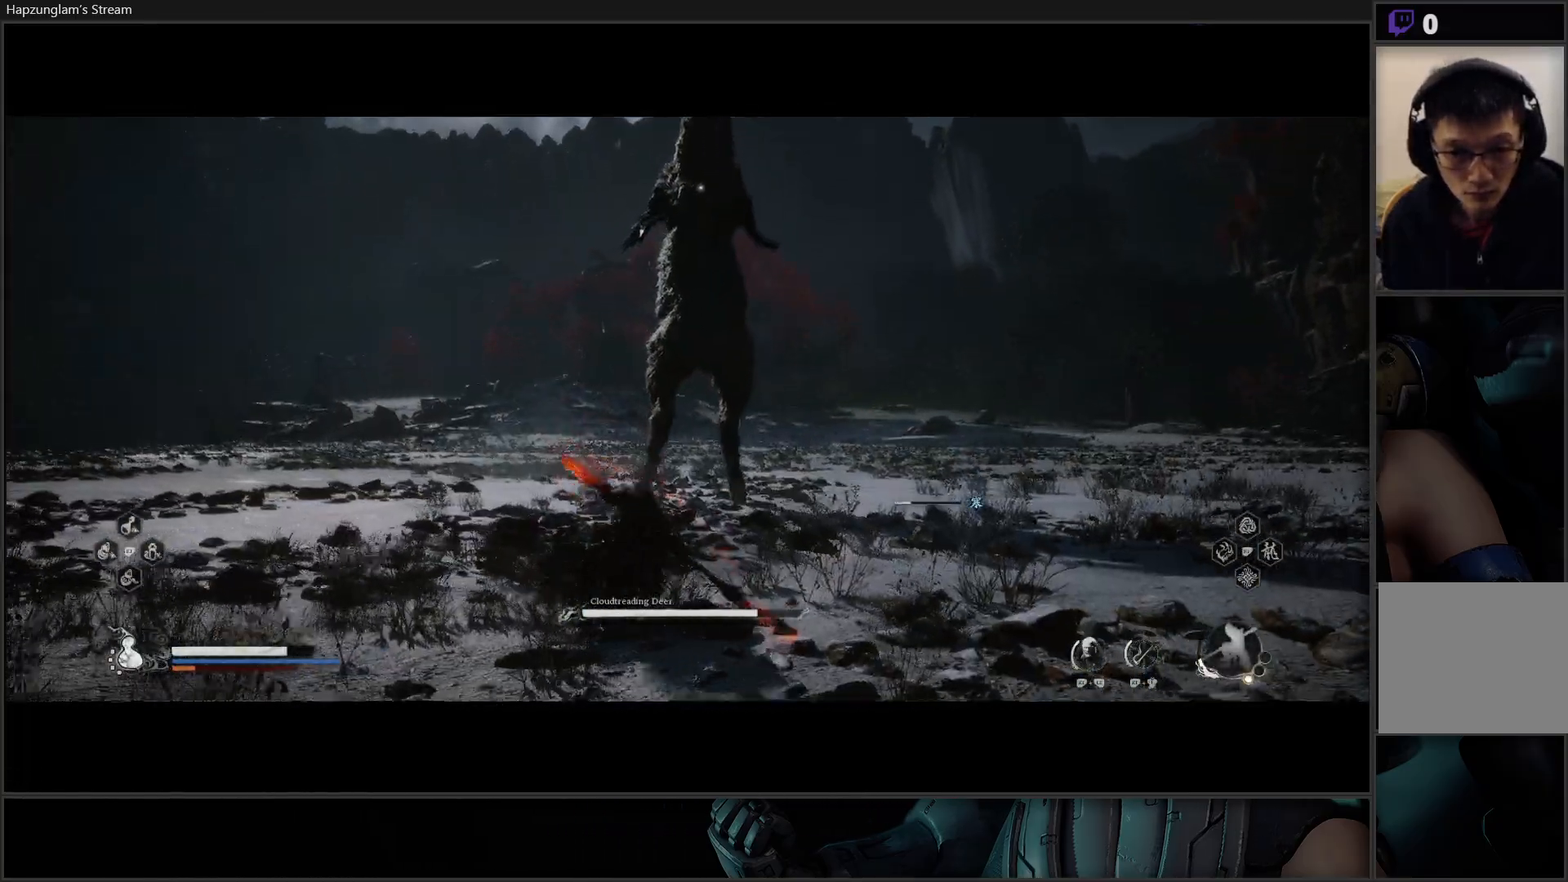
{"buttons": [], "left_stick": "down", "right_stick": "center", "events": [[33, "B", "down"], [100, "B", "up"], [166, "B", "down"], [250, "B", "up"]]}
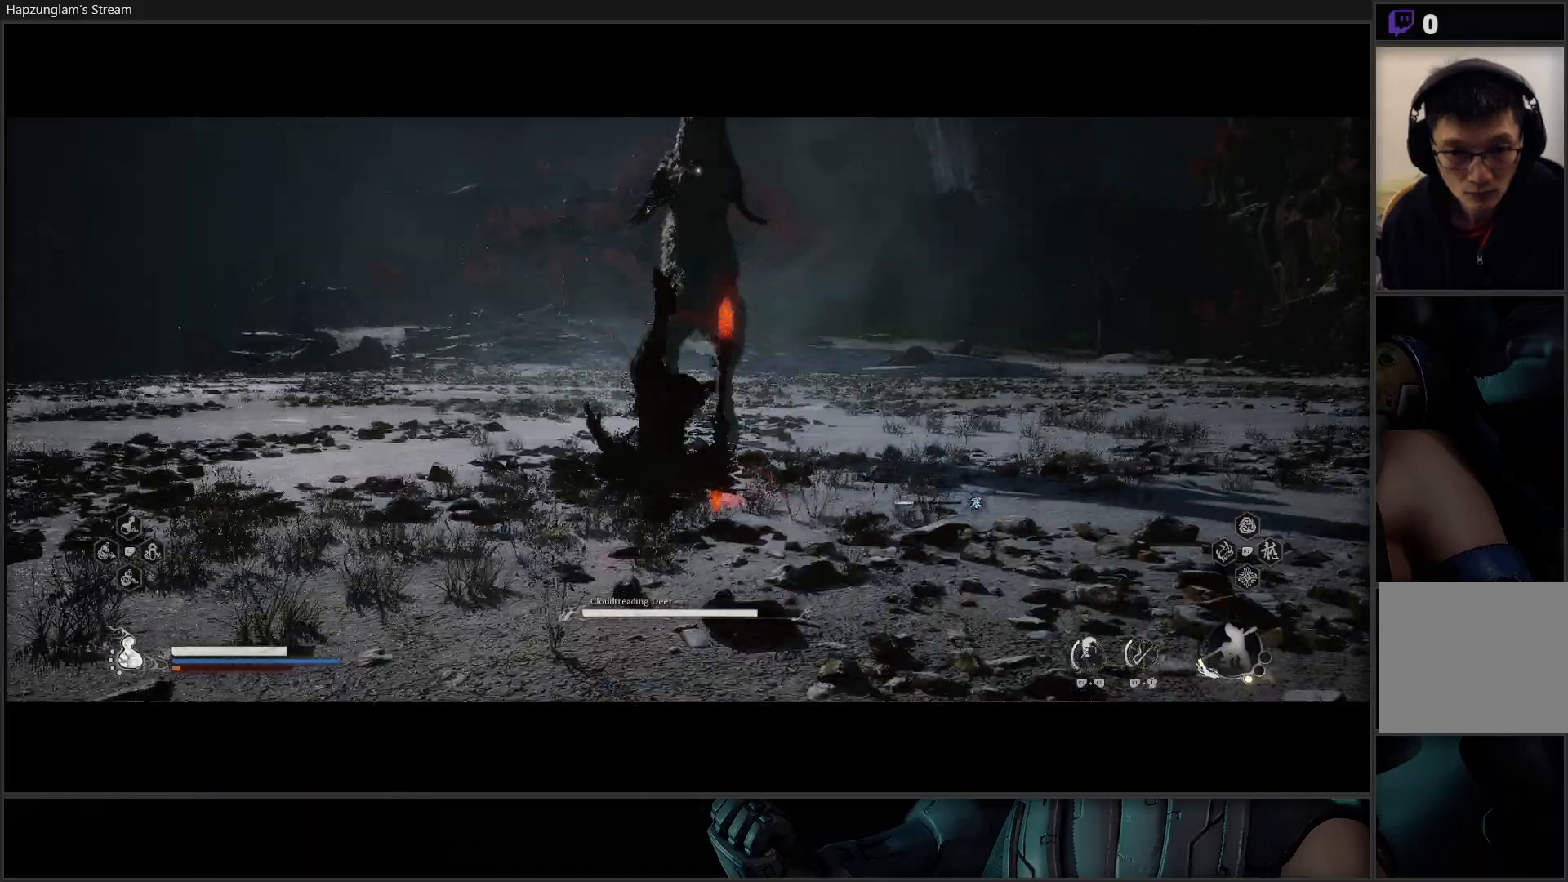
{"buttons": [], "left_stick": "down", "right_stick": "center", "events": [[51, "left_stick", "center"], [167, "left_stick", "down"]]}
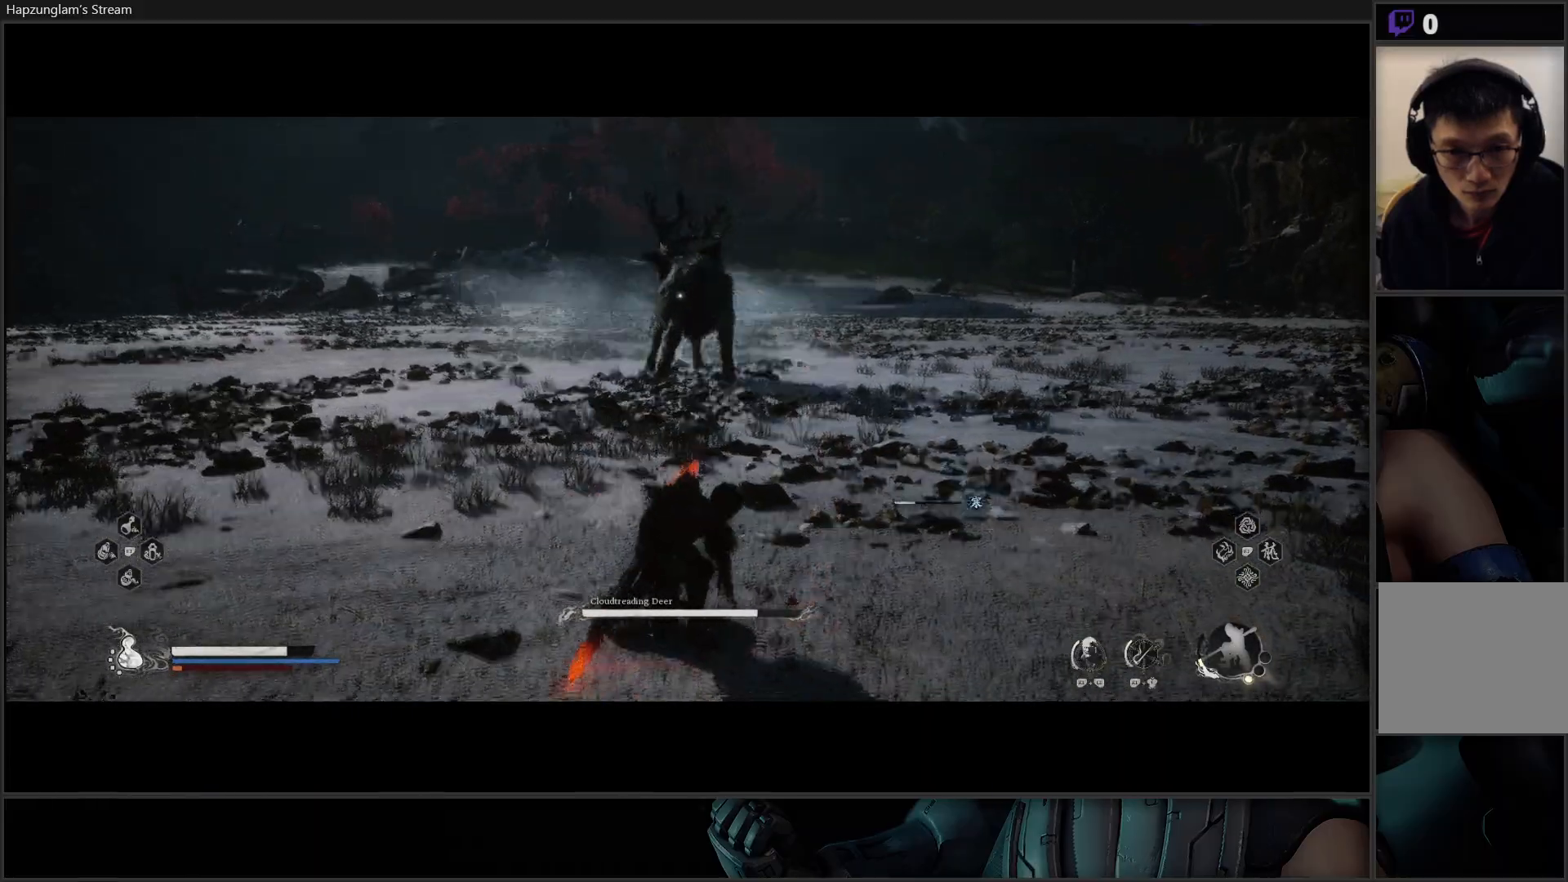
{"buttons": [], "left_stick": "right", "right_stick": "center", "events": [[117, "left_stick", "center"], [267, "left_stick", "right"]]}
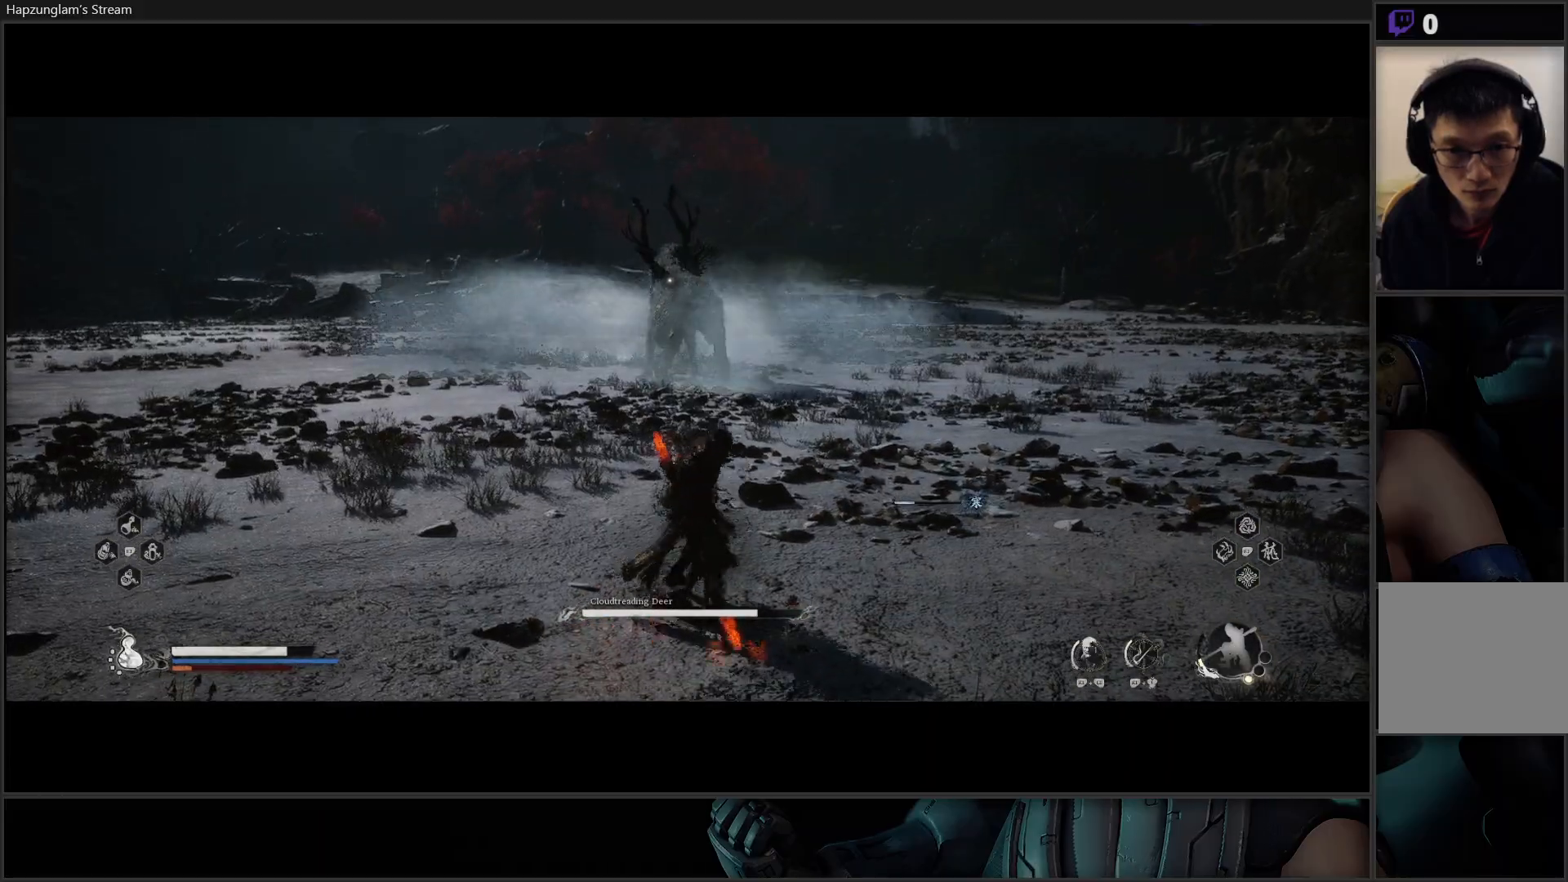
{"buttons": [], "left_stick": "up", "right_stick": "center", "events": [[284, "left_stick", "down"], [434, "left_stick", "up"]]}
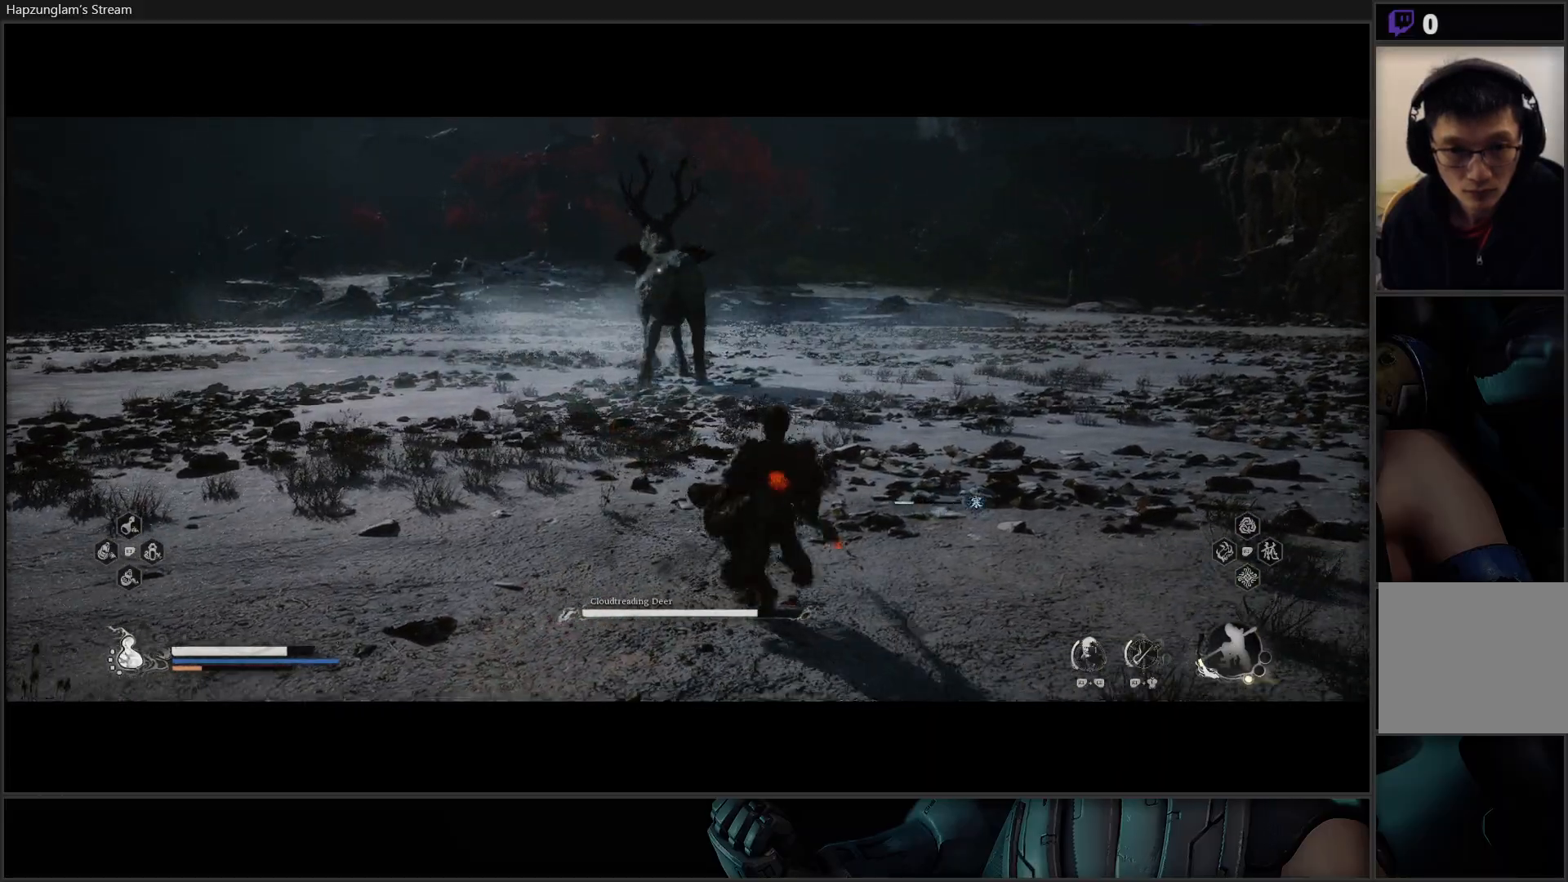
{"buttons": [], "left_stick": "up", "right_stick": "center", "events": [[83, "L3", "down"], [83, "left_stick", "up-right"], [234, "L3", "up"], [250, "left_stick", "up"]]}
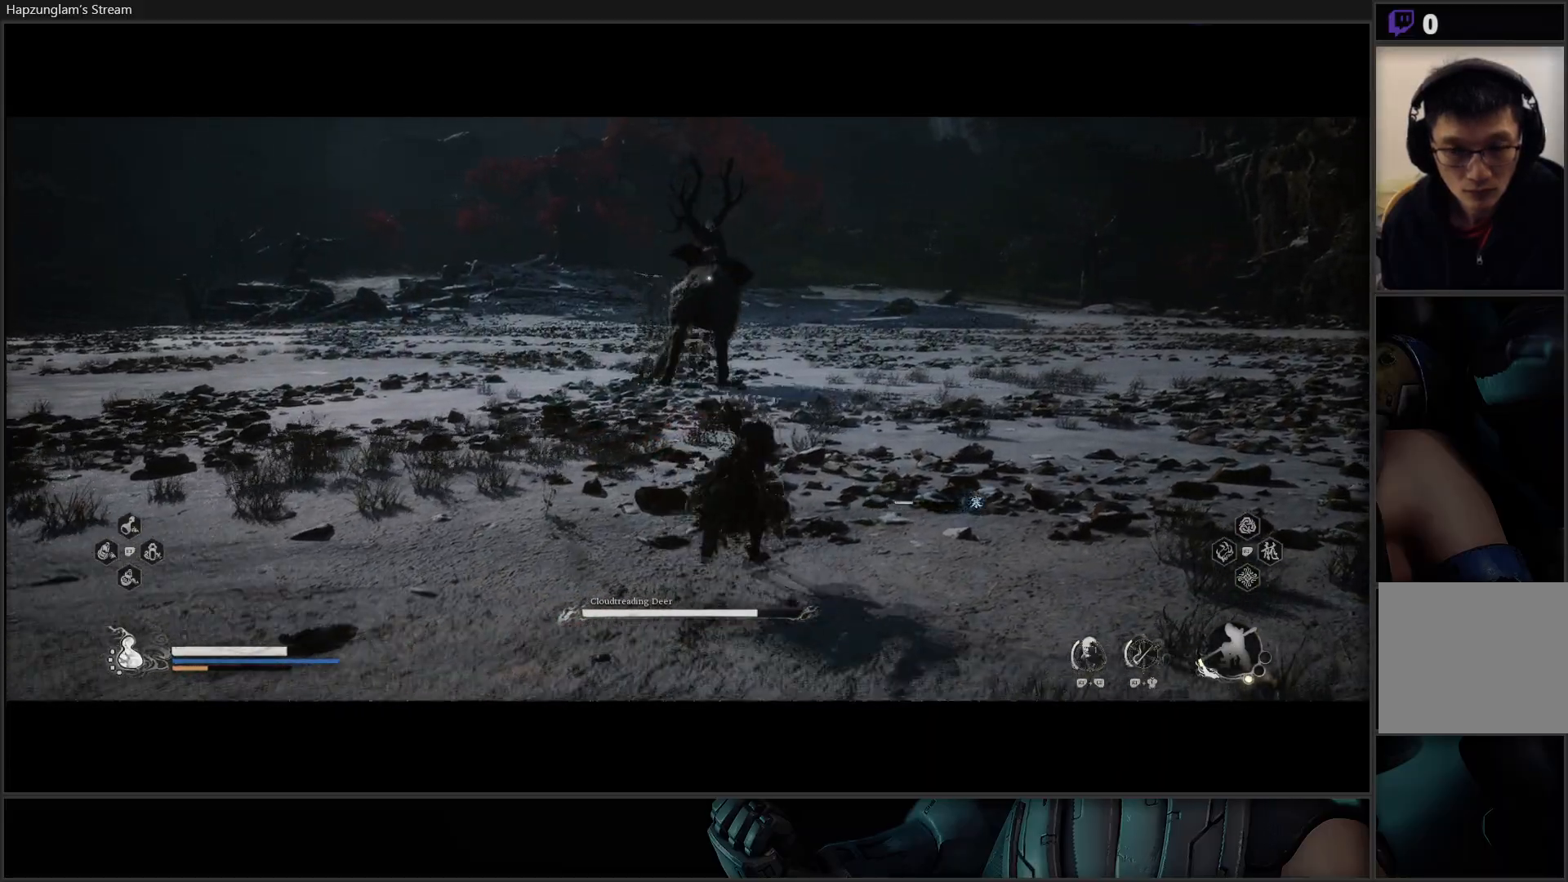
{"buttons": [], "left_stick": "up", "right_stick": "center", "events": []}